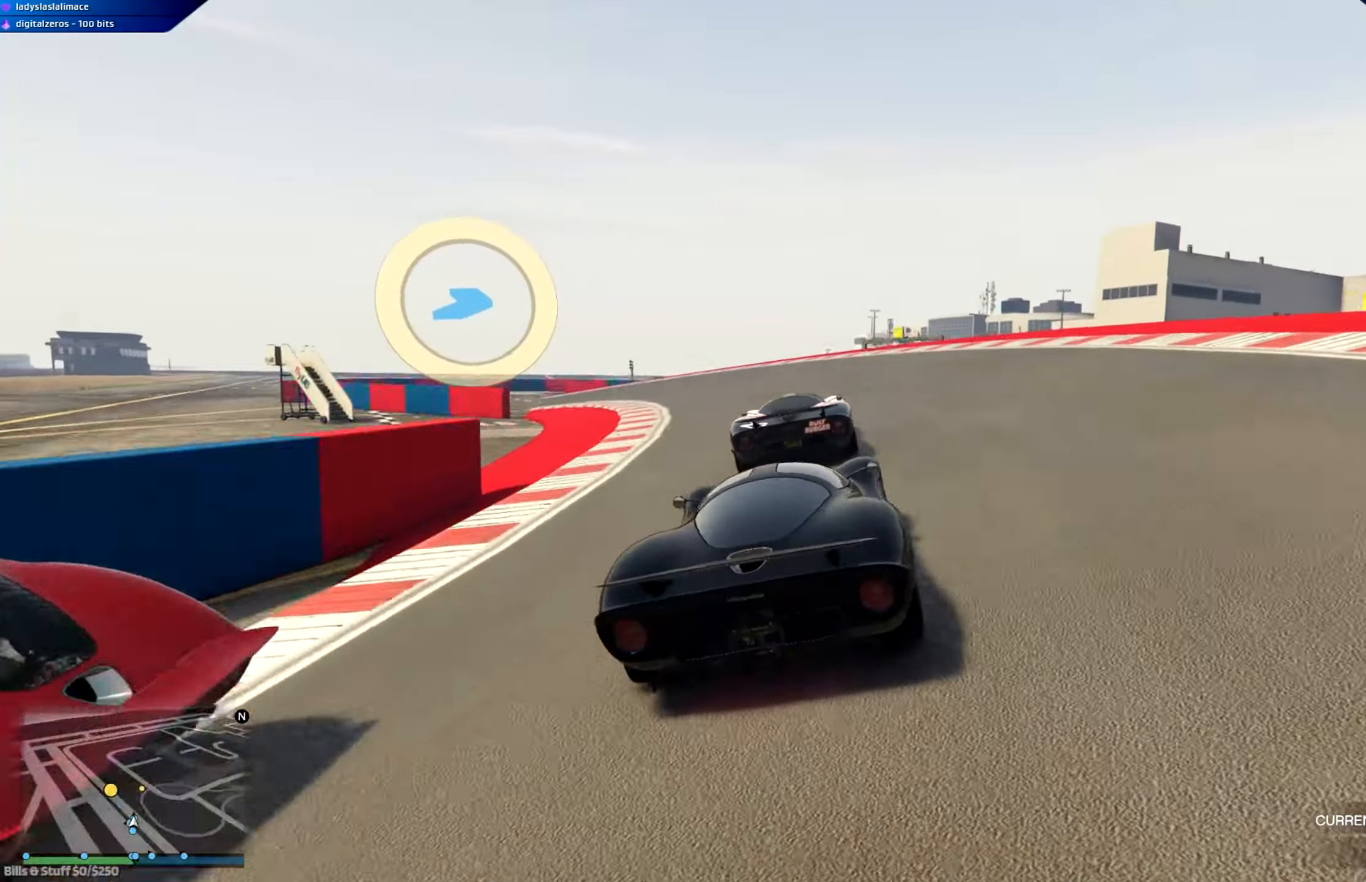
Gameplay with a controller (Xbox layout); each line is a JSON object with the inputs held at the frame after it. "events" lists button and stick changes between this image and that frame as [ms after this image, input, new state], when the widget could be followed in between.
{"buttons": ["R2"], "left_stick": "left", "right_stick": "center", "events": [[234, "left_stick", "center"], [317, "left_stick", "left"]]}
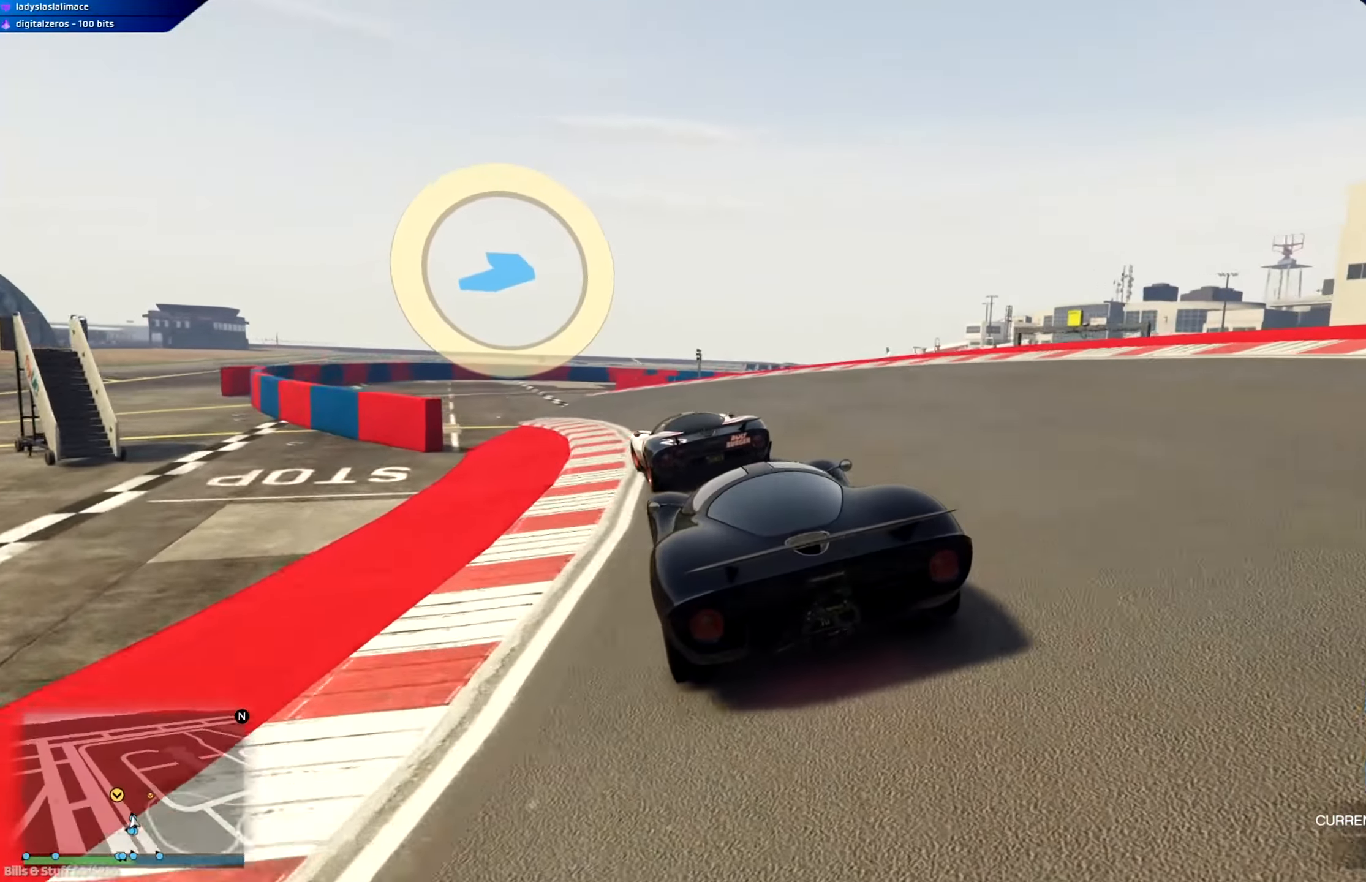
{"buttons": ["R2"], "left_stick": "center", "right_stick": "center", "events": [[184, "left_stick", "center"], [234, "left_stick", "left"], [401, "R2", "up"], [468, "left_stick", "center"], [501, "R2", "down"]]}
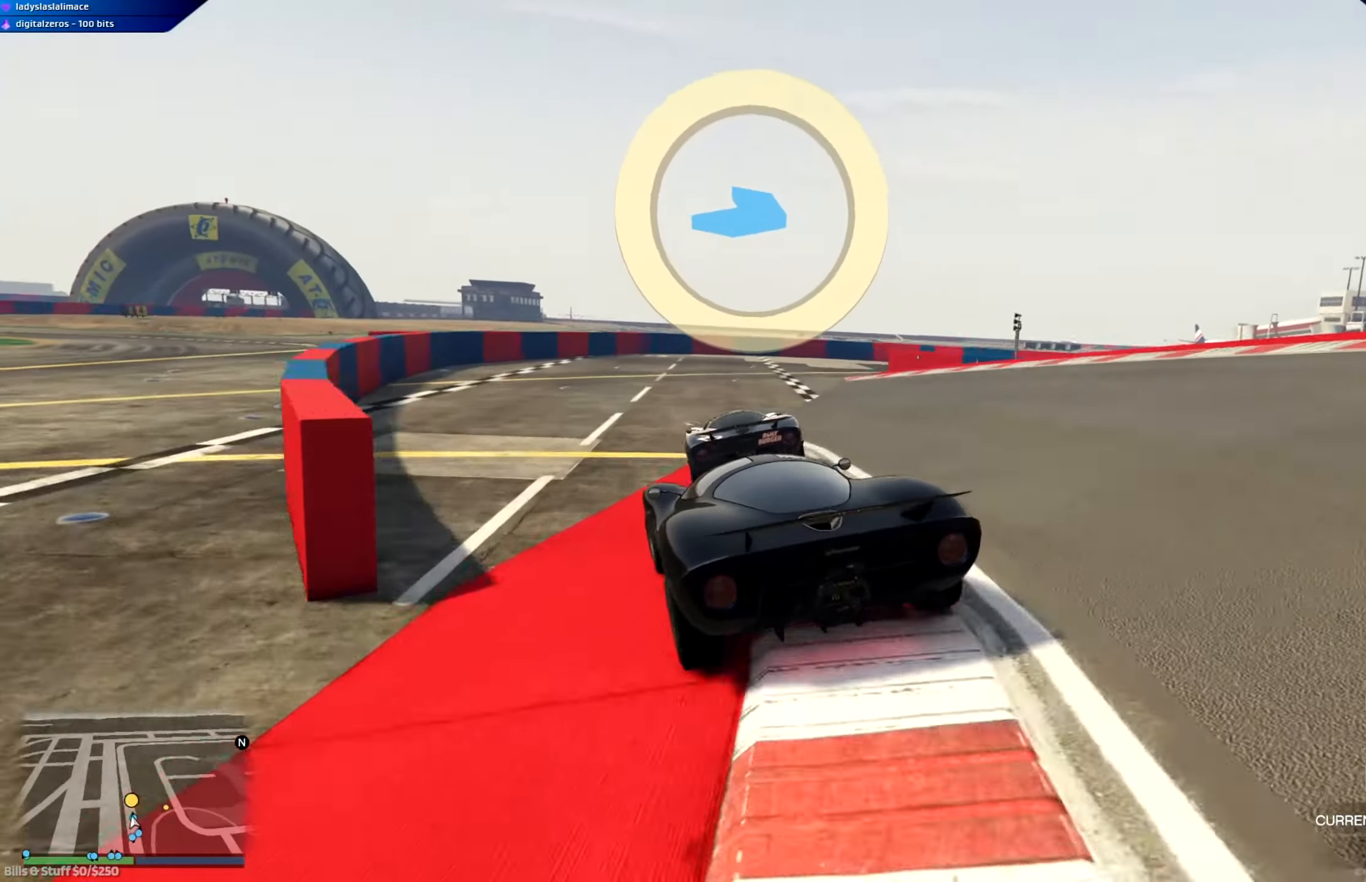
{"buttons": ["A", "R2"], "left_stick": "center", "right_stick": "center", "events": [[83, "left_stick", "right"], [234, "A", "down"], [267, "L2", "down"], [400, "left_stick", "center"], [467, "L2", "up"]]}
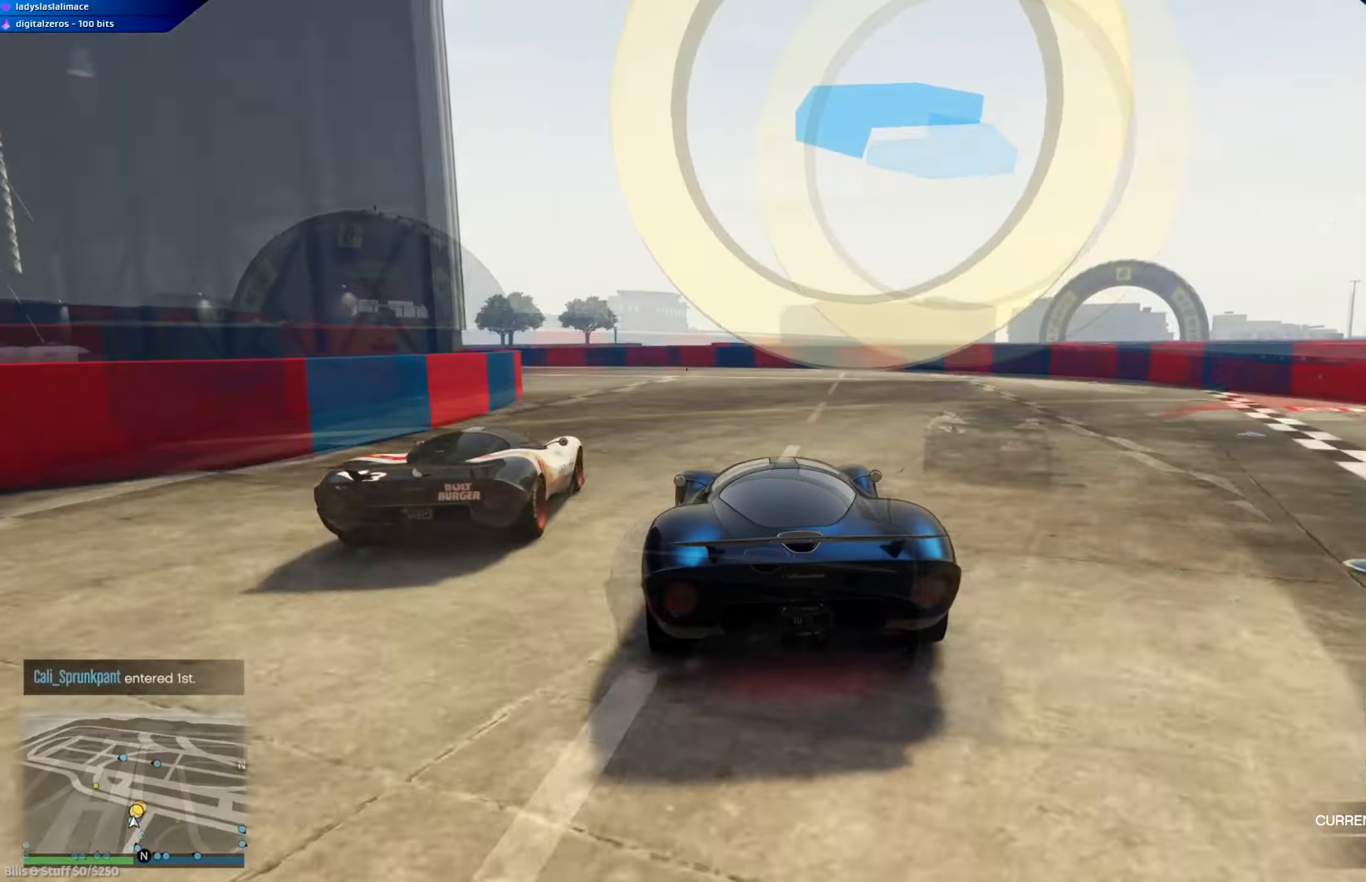
{"buttons": ["A", "R2"], "left_stick": "left", "right_stick": "center", "events": [[101, "left_stick", "left"], [284, "left_stick", "center"], [368, "left_stick", "left"]]}
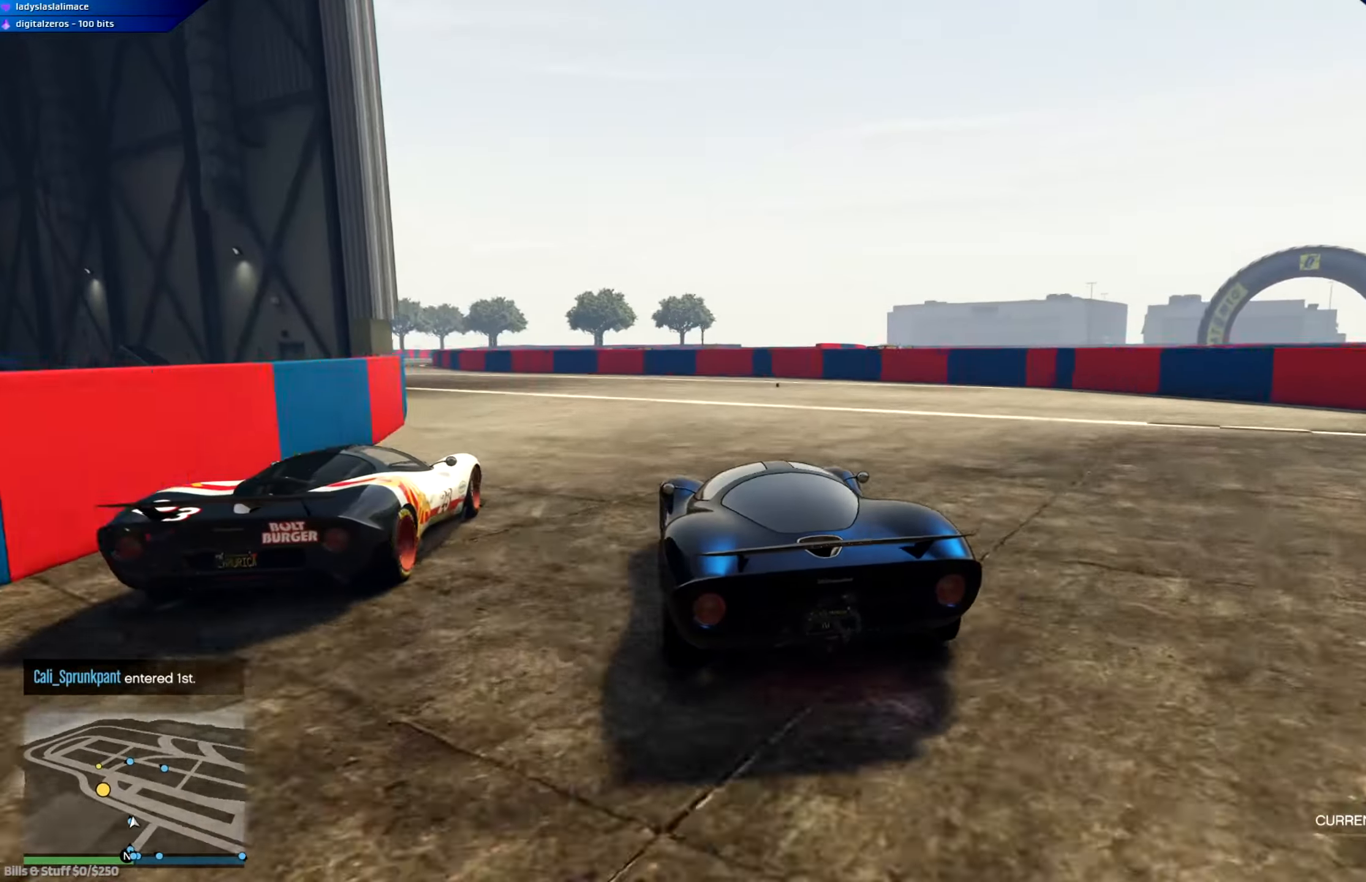
{"buttons": ["A", "R2"], "left_stick": "center", "right_stick": "center", "events": [[67, "left_stick", "center"], [217, "left_stick", "left"], [400, "left_stick", "center"]]}
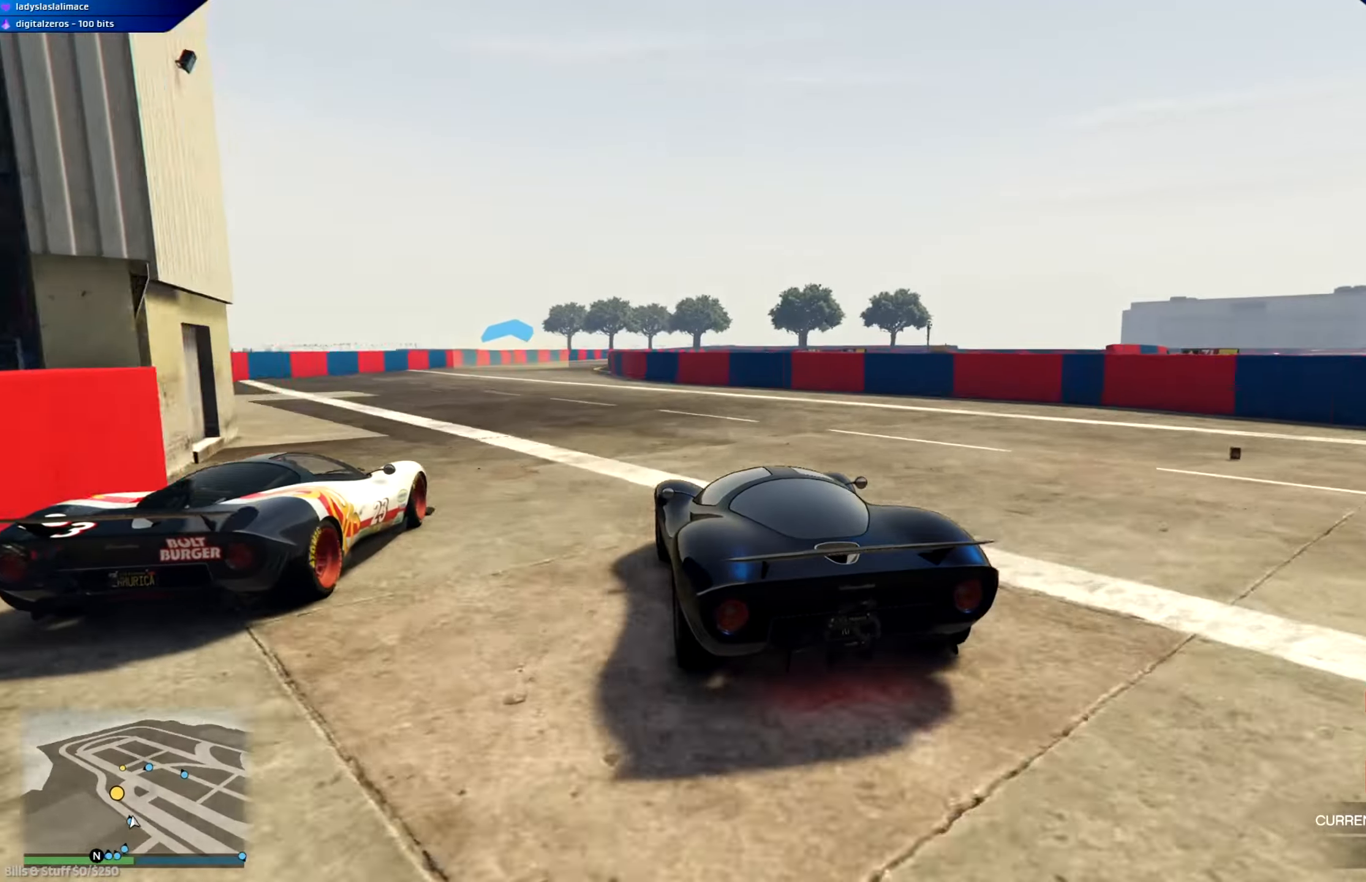
{"buttons": ["A", "R2"], "left_stick": "center", "right_stick": "center", "events": [[84, "left_stick", "left"], [167, "left_stick", "right"], [217, "left_stick", "center"]]}
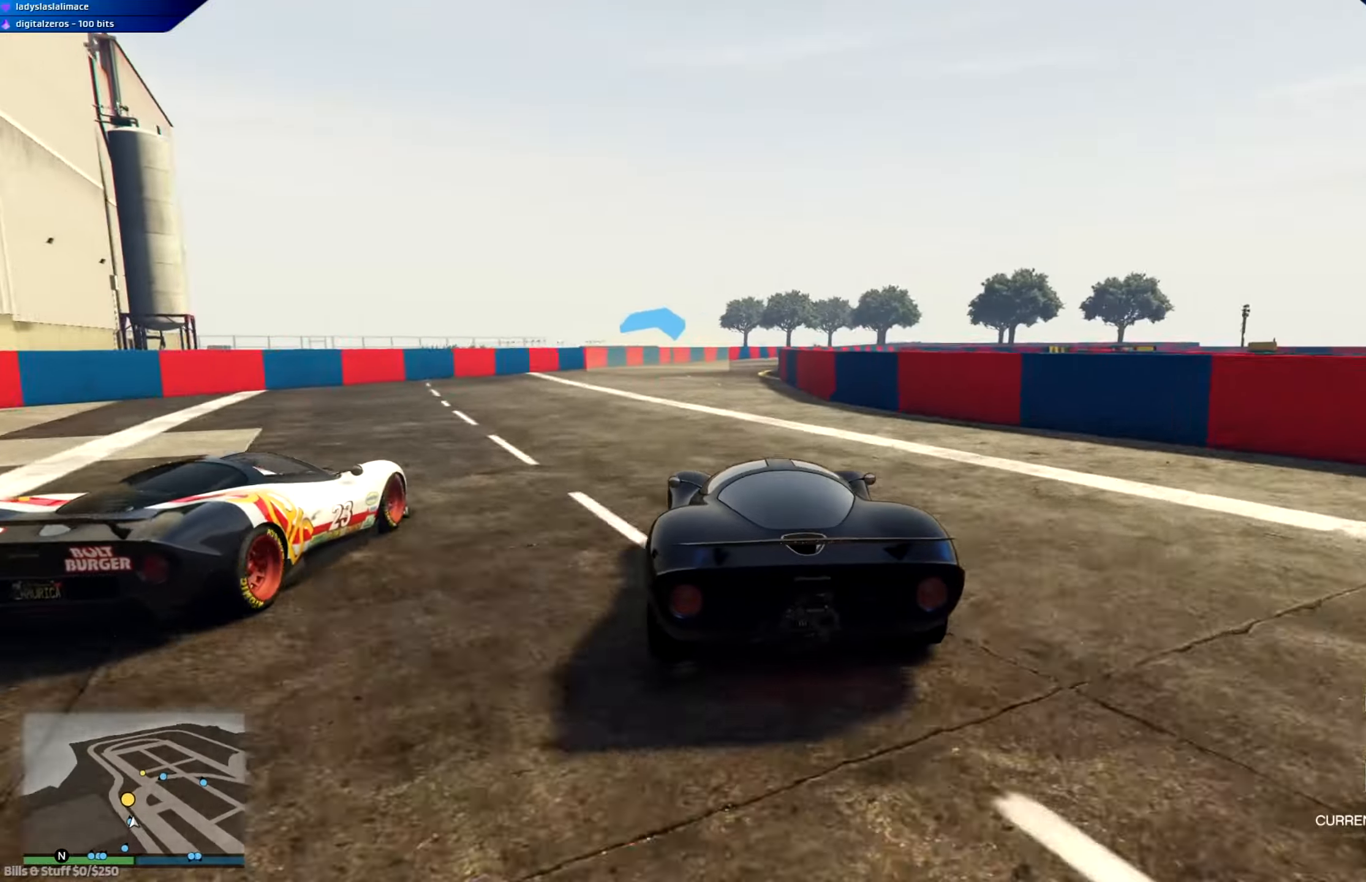
{"buttons": ["A", "R2"], "left_stick": "down-right", "right_stick": "center", "events": [[234, "left_stick", "left"], [334, "left_stick", "center"], [467, "left_stick", "down-right"]]}
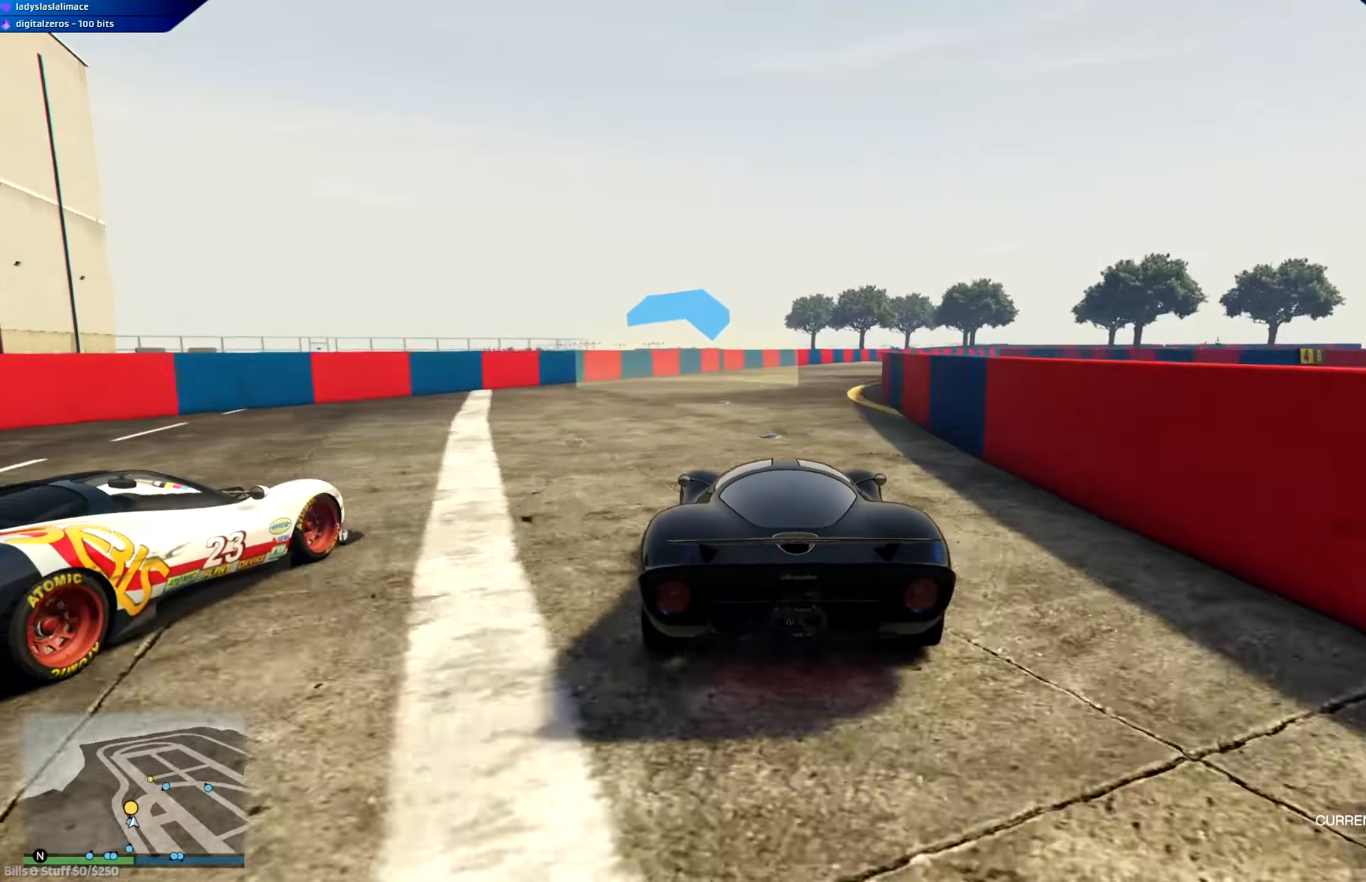
{"buttons": ["A", "R2"], "left_stick": "center", "right_stick": "center", "events": [[167, "left_stick", "center"], [333, "left_stick", "right"], [484, "left_stick", "center"]]}
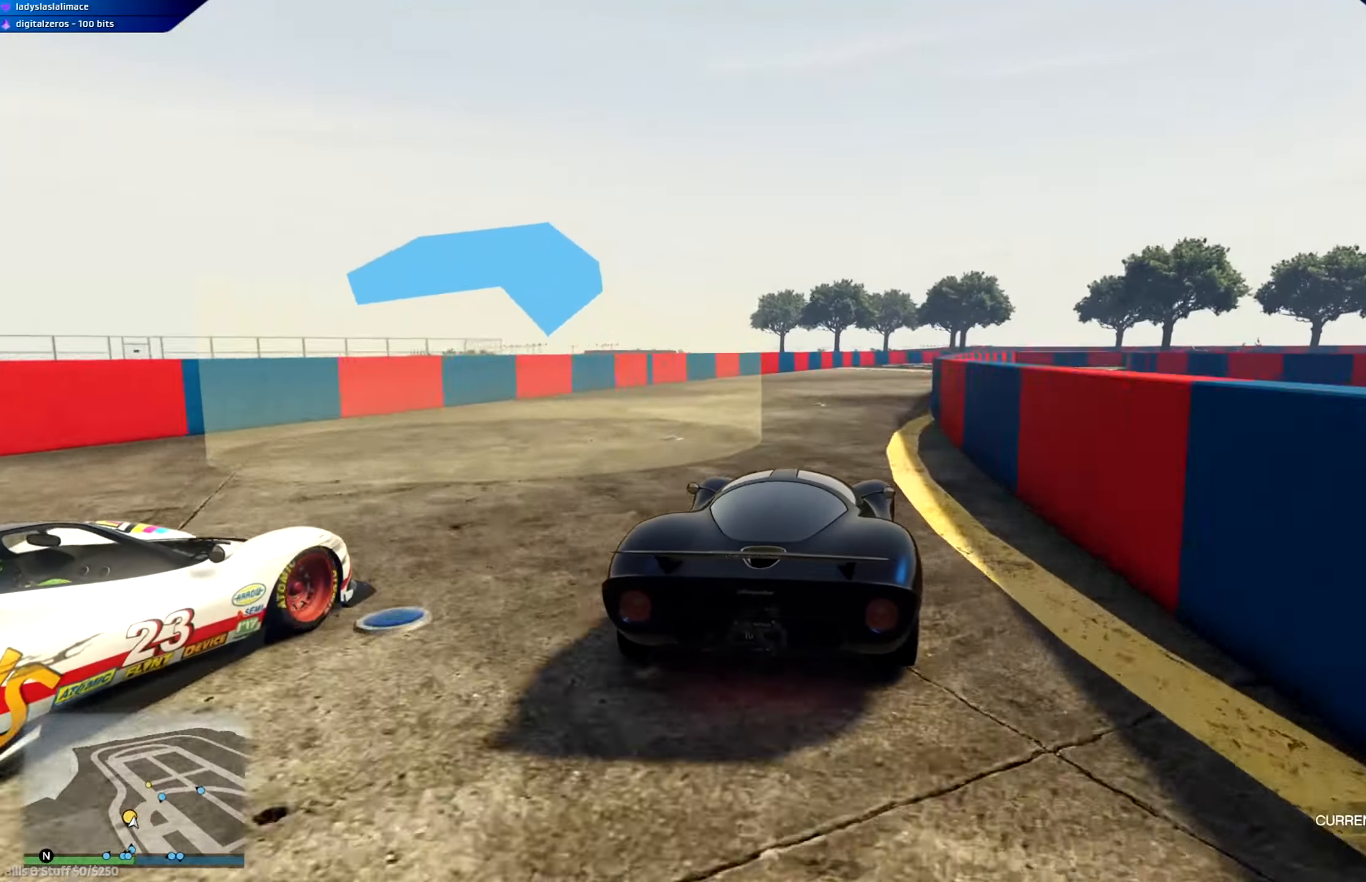
{"buttons": ["R2"], "left_stick": "center", "right_stick": "center", "events": [[267, "A", "up"]]}
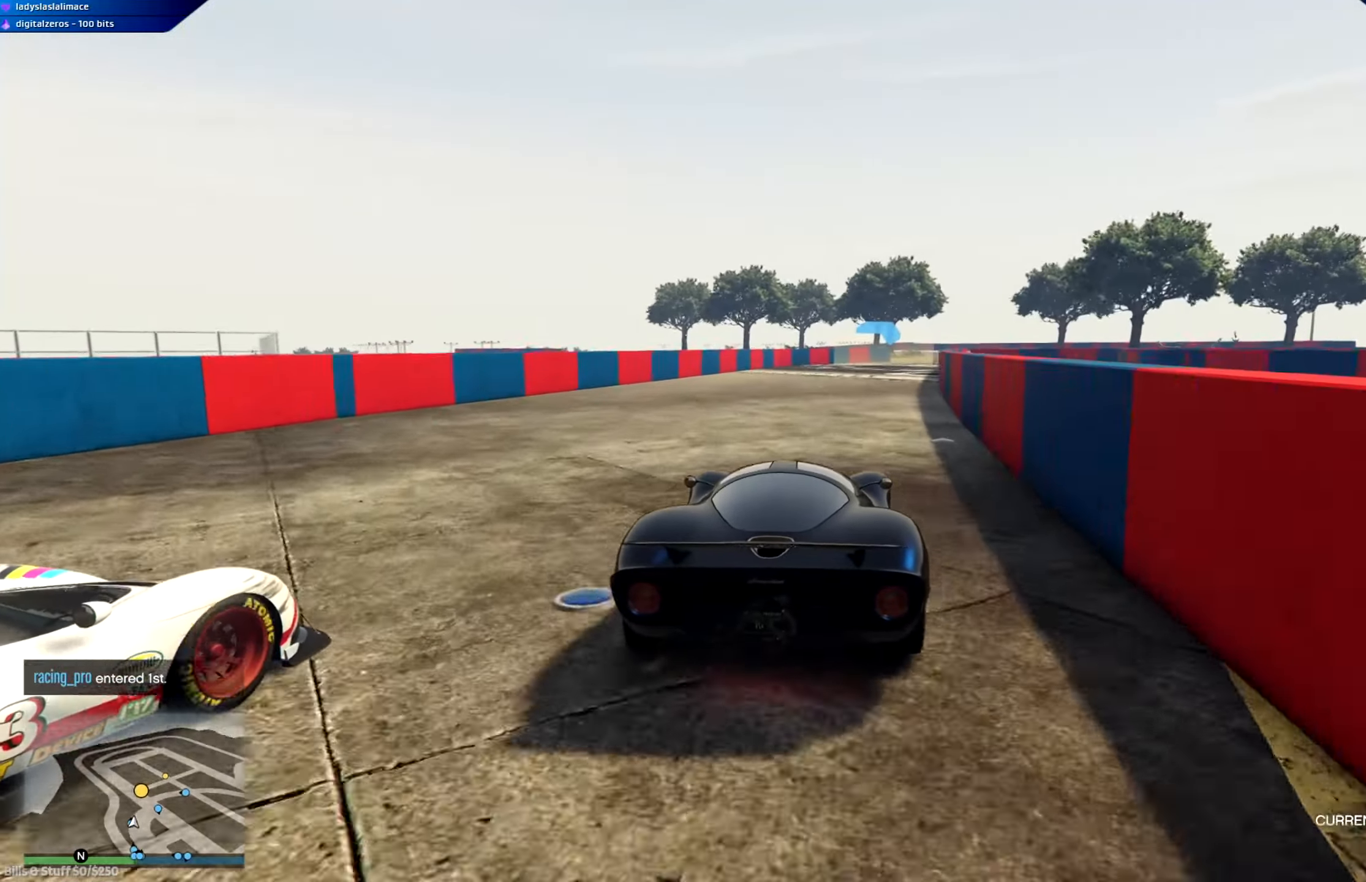
{"buttons": ["R2"], "left_stick": "right", "right_stick": "center", "events": [[200, "left_stick", "right"], [300, "left_stick", "center"], [467, "left_stick", "right"]]}
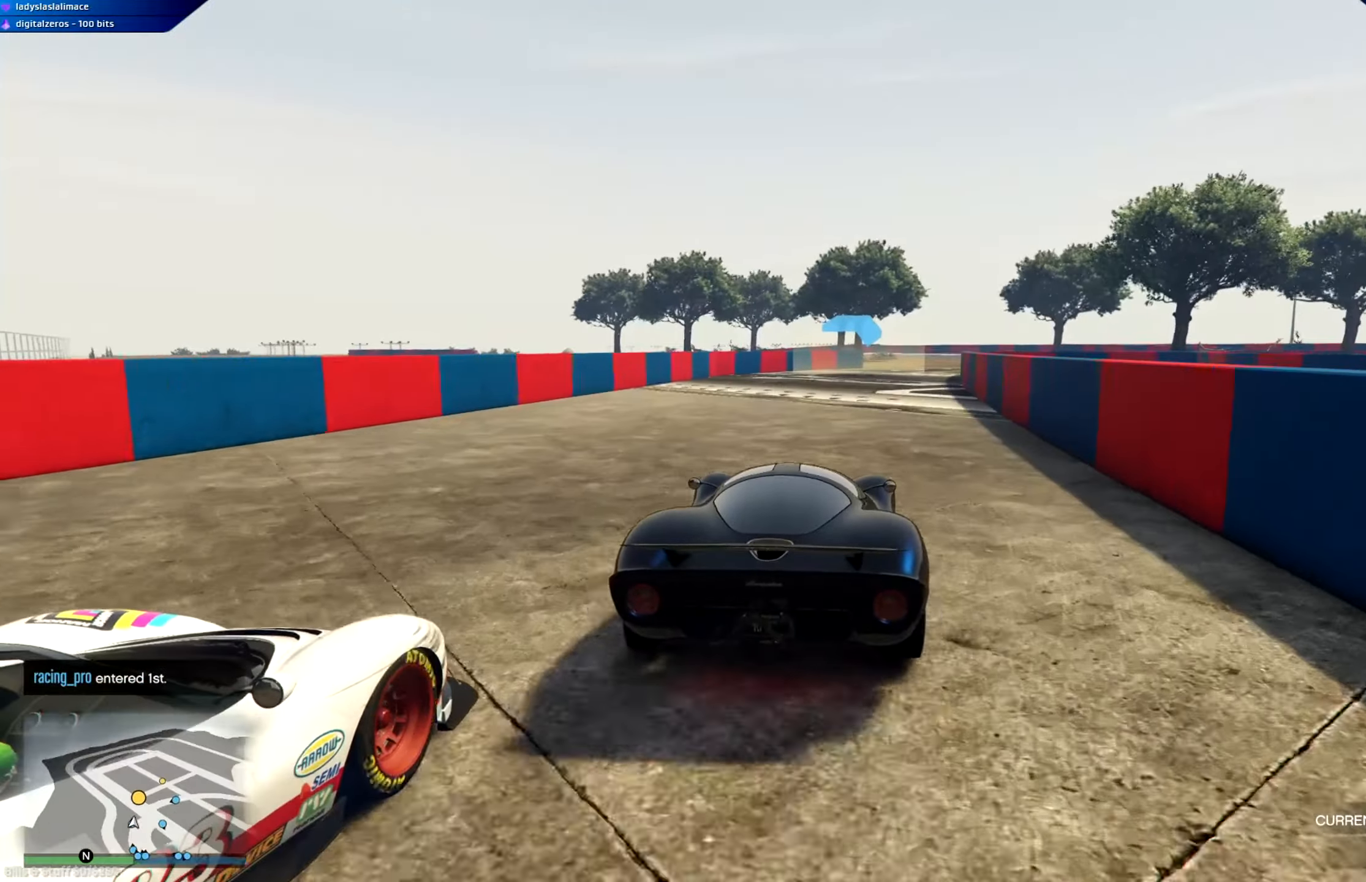
{"buttons": ["R2"], "left_stick": "center", "right_stick": "center", "events": [[67, "left_stick", "center"]]}
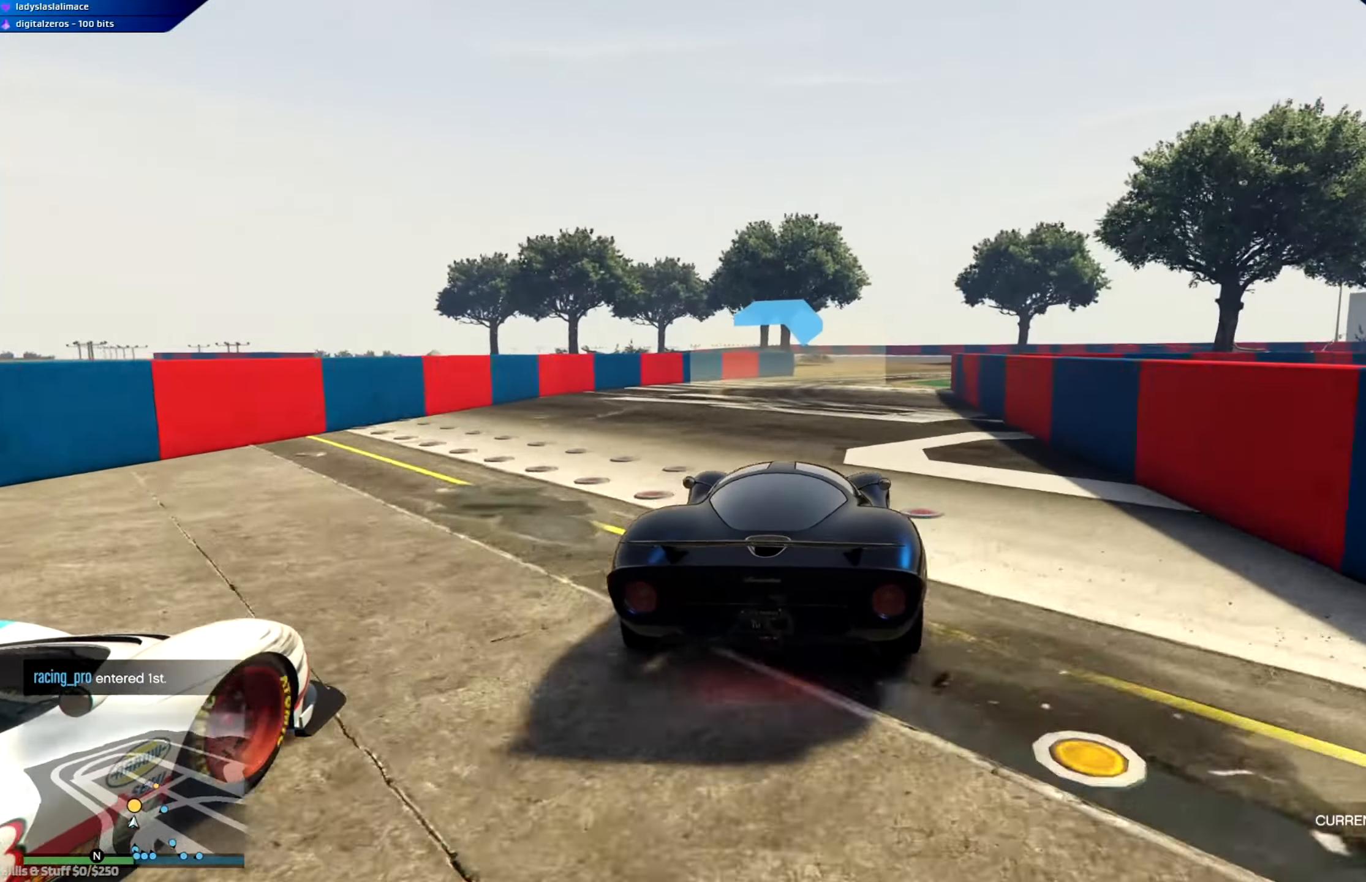
{"buttons": ["R2"], "left_stick": "right", "right_stick": "center", "events": [[150, "left_stick", "down-right"], [283, "left_stick", "center"], [367, "left_stick", "right"]]}
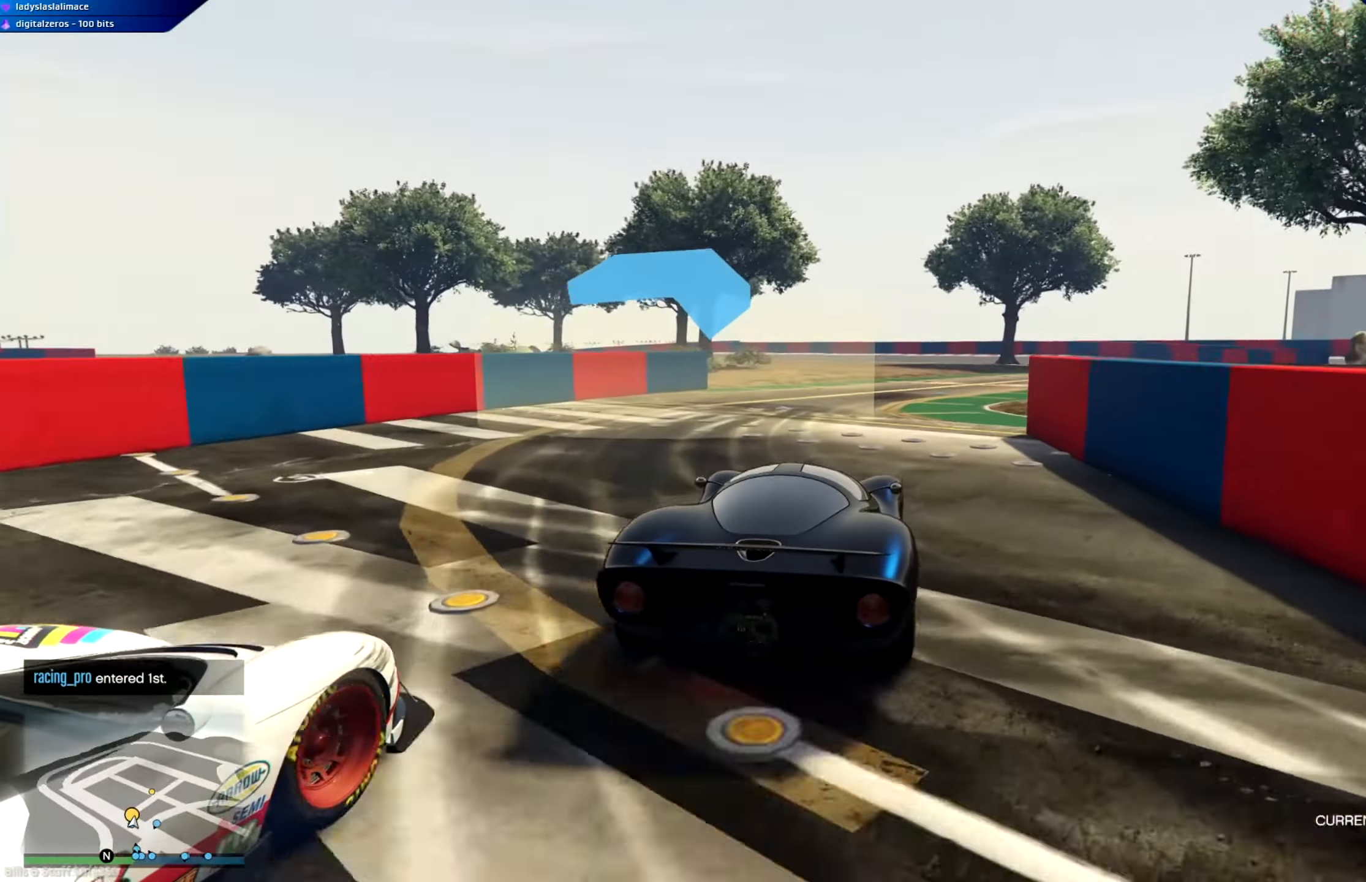
{"buttons": ["R2"], "left_stick": "center", "right_stick": "center", "events": [[367, "left_stick", "center"]]}
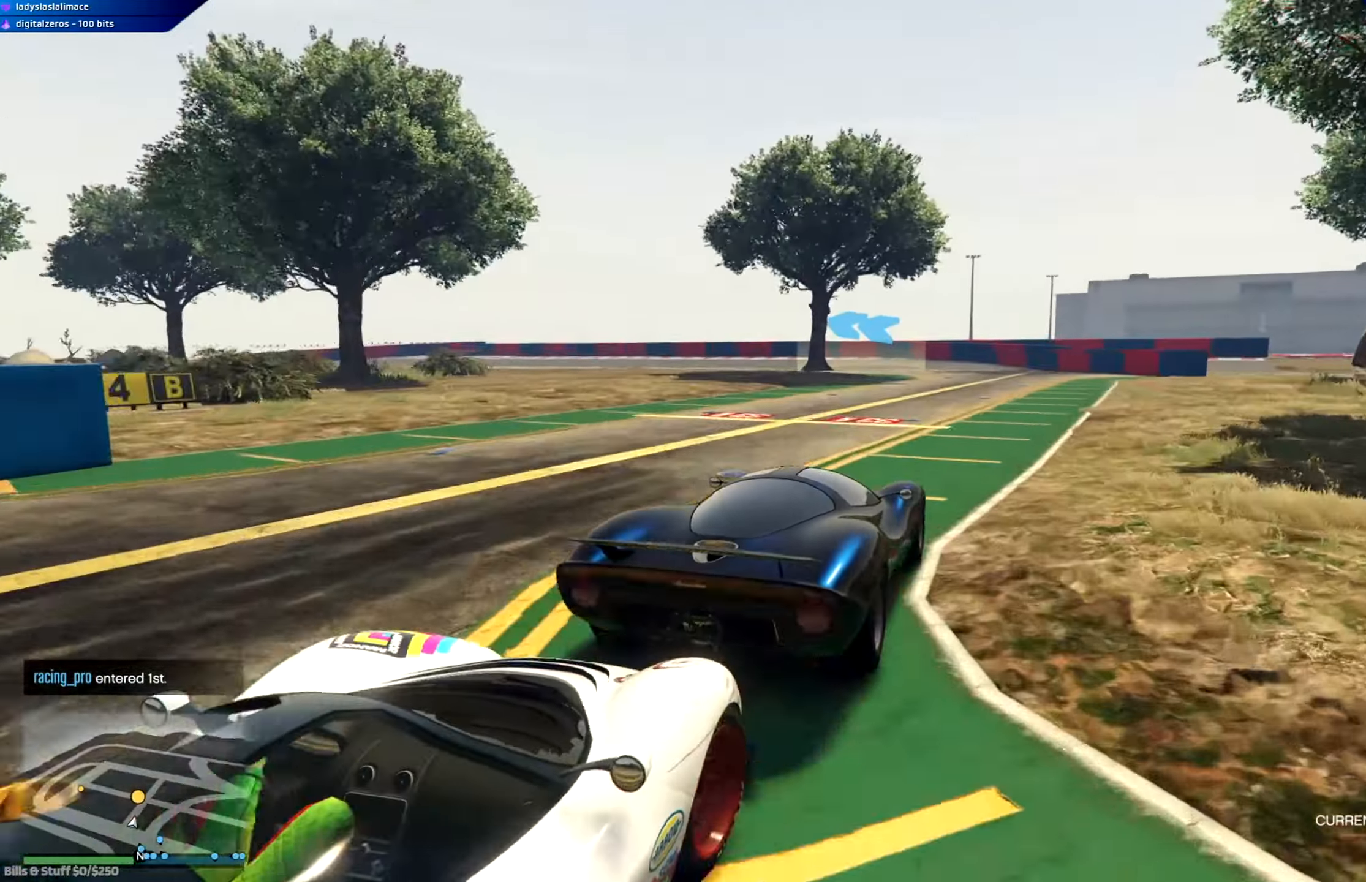
{"buttons": ["R2"], "left_stick": "left", "right_stick": "center", "events": [[133, "left_stick", "right"], [217, "left_stick", "center"], [283, "left_stick", "left"]]}
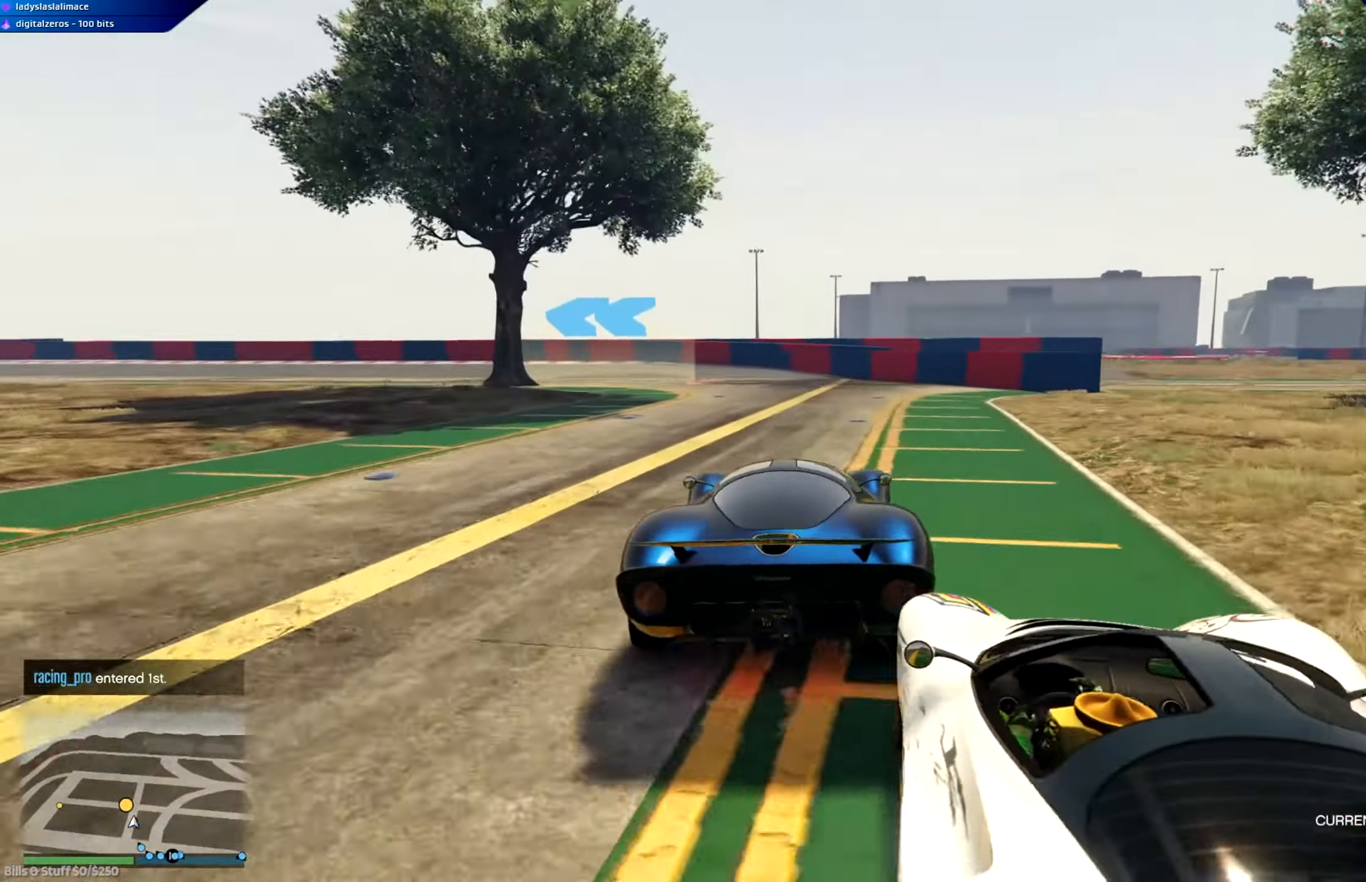
{"buttons": ["R2"], "left_stick": "left", "right_stick": "center", "events": [[217, "left_stick", "center"], [301, "left_stick", "left"]]}
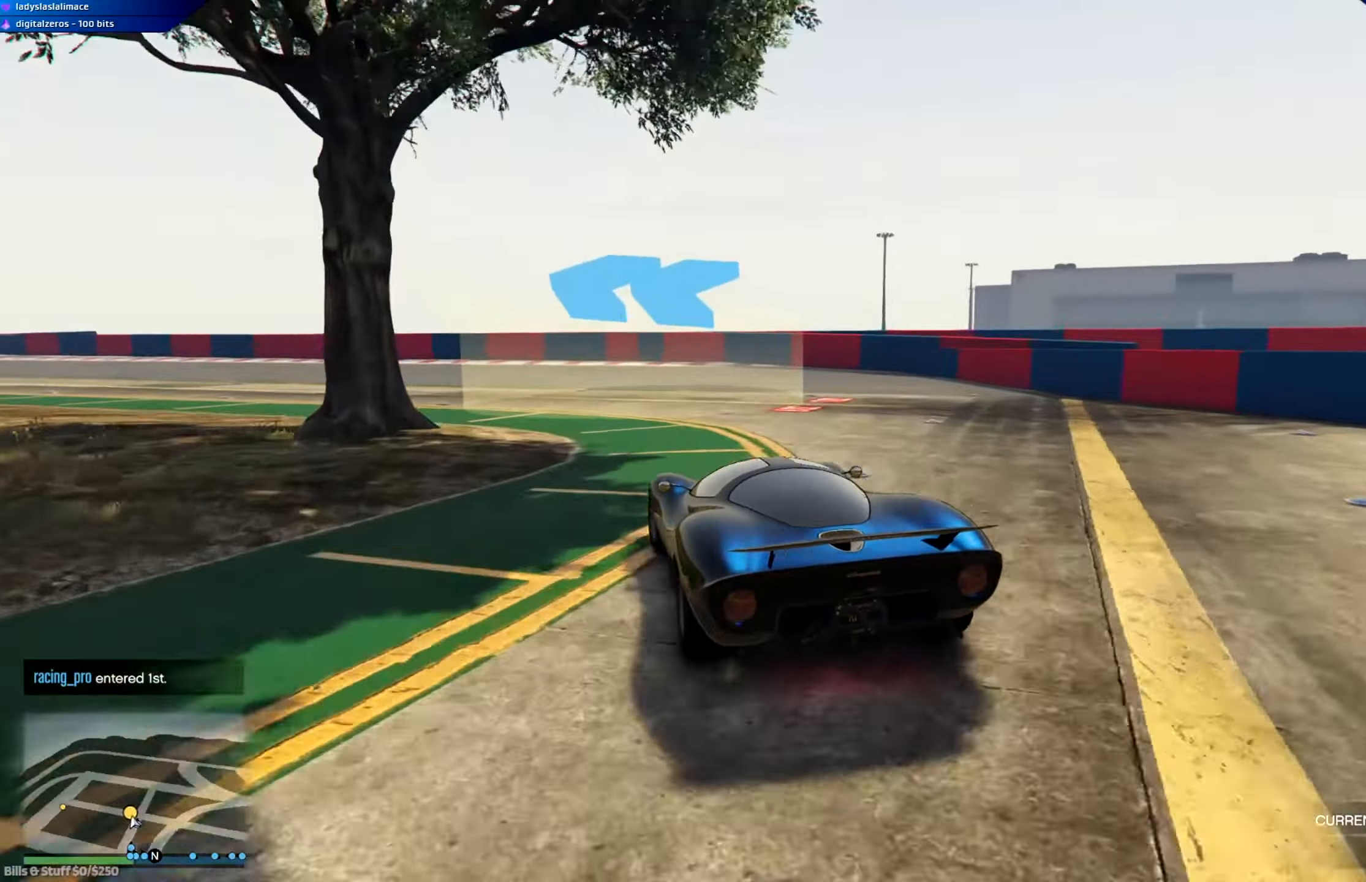
{"buttons": ["R2"], "left_stick": "left", "right_stick": "center", "events": [[83, "left_stick", "center"], [133, "left_stick", "left"]]}
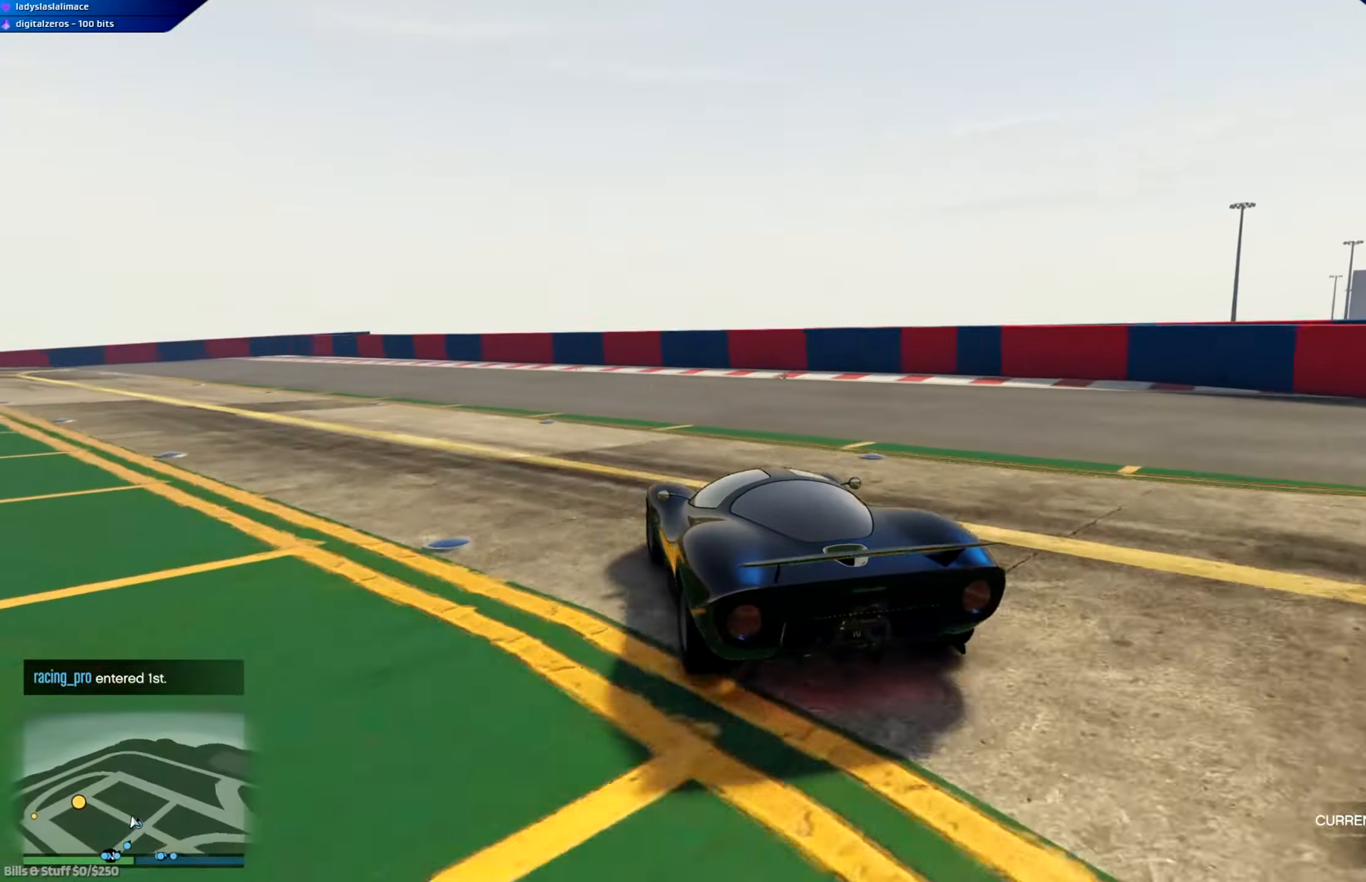
{"buttons": ["R2"], "left_stick": "left", "right_stick": "center", "events": [[150, "left_stick", "center"], [216, "left_stick", "left"], [400, "left_stick", "center"], [483, "left_stick", "left"]]}
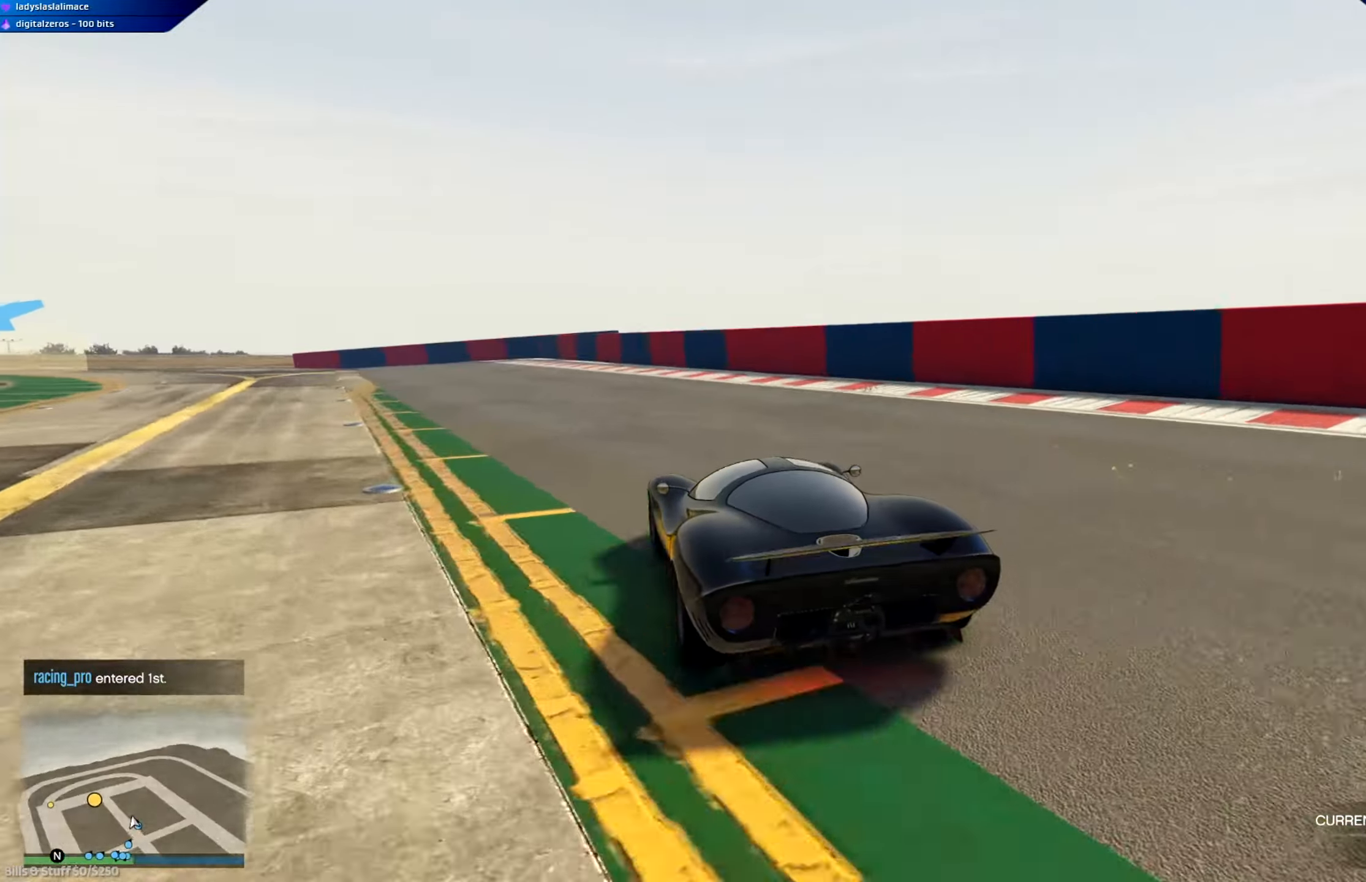
{"buttons": ["R2"], "left_stick": "left", "right_stick": "center", "events": [[184, "left_stick", "center"], [250, "left_stick", "left"]]}
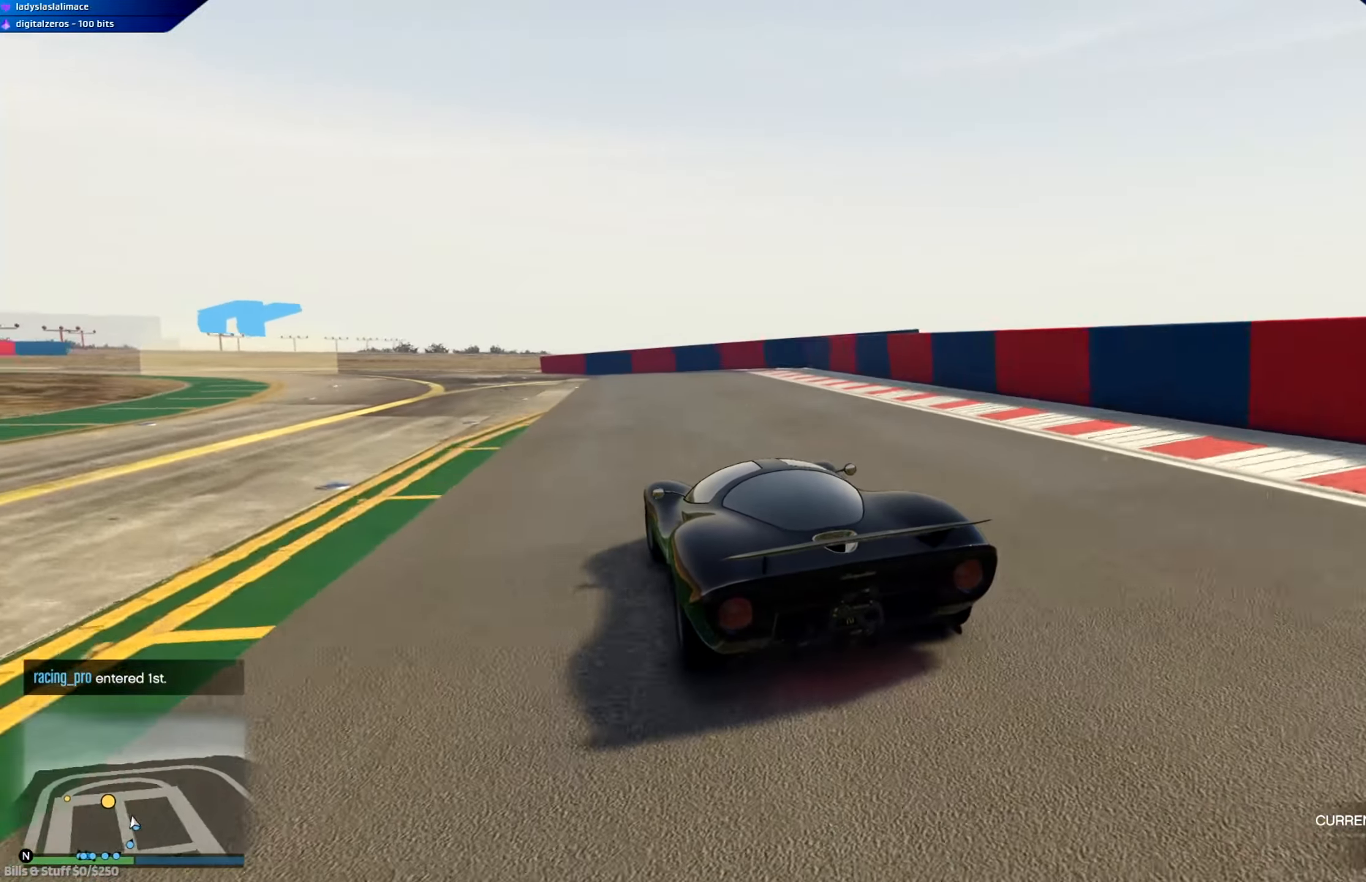
{"buttons": ["R2"], "left_stick": "left", "right_stick": "center", "events": []}
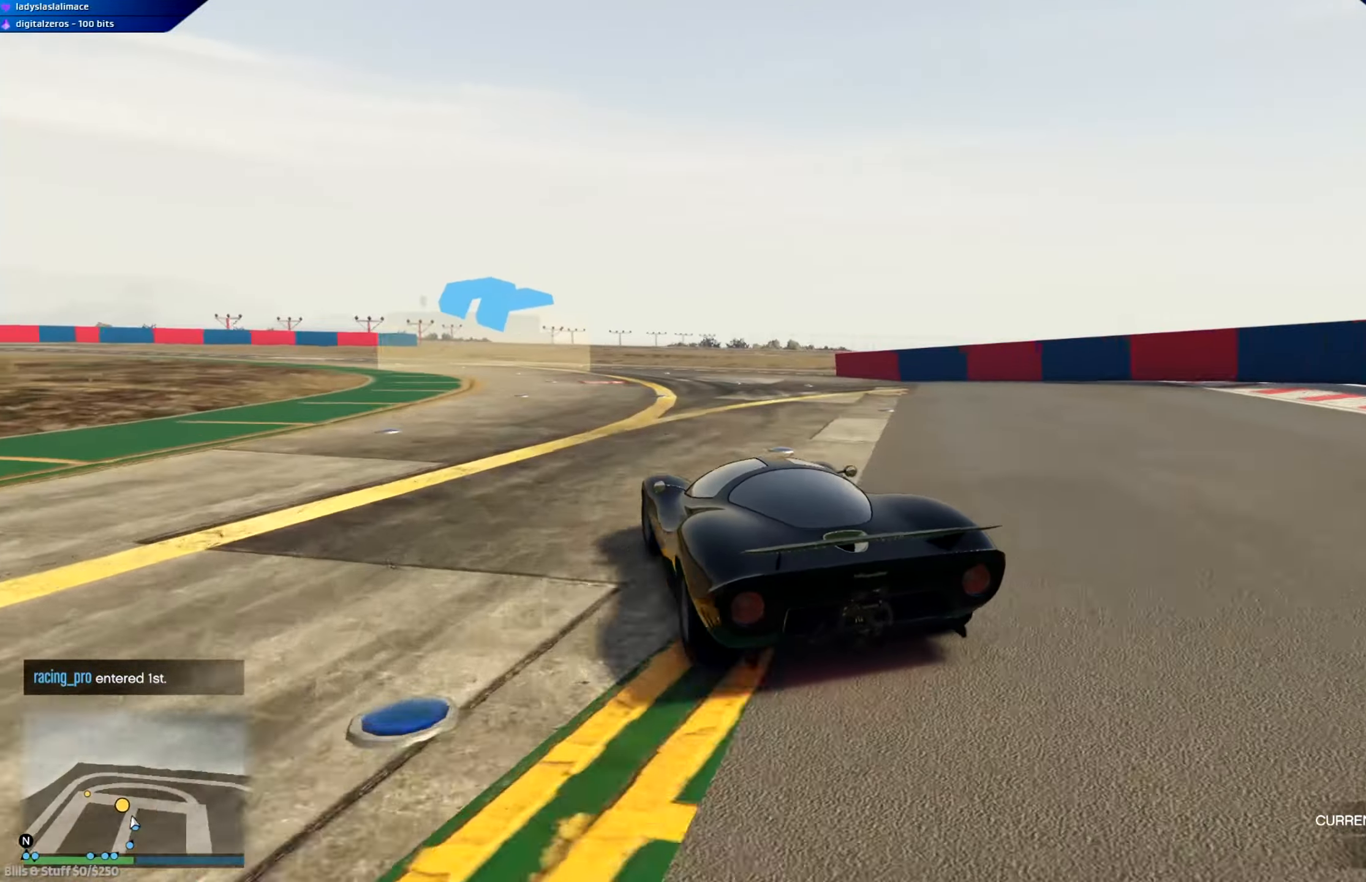
{"buttons": ["R2"], "left_stick": "left", "right_stick": "center", "events": [[33, "left_stick", "center"], [150, "left_stick", "left"]]}
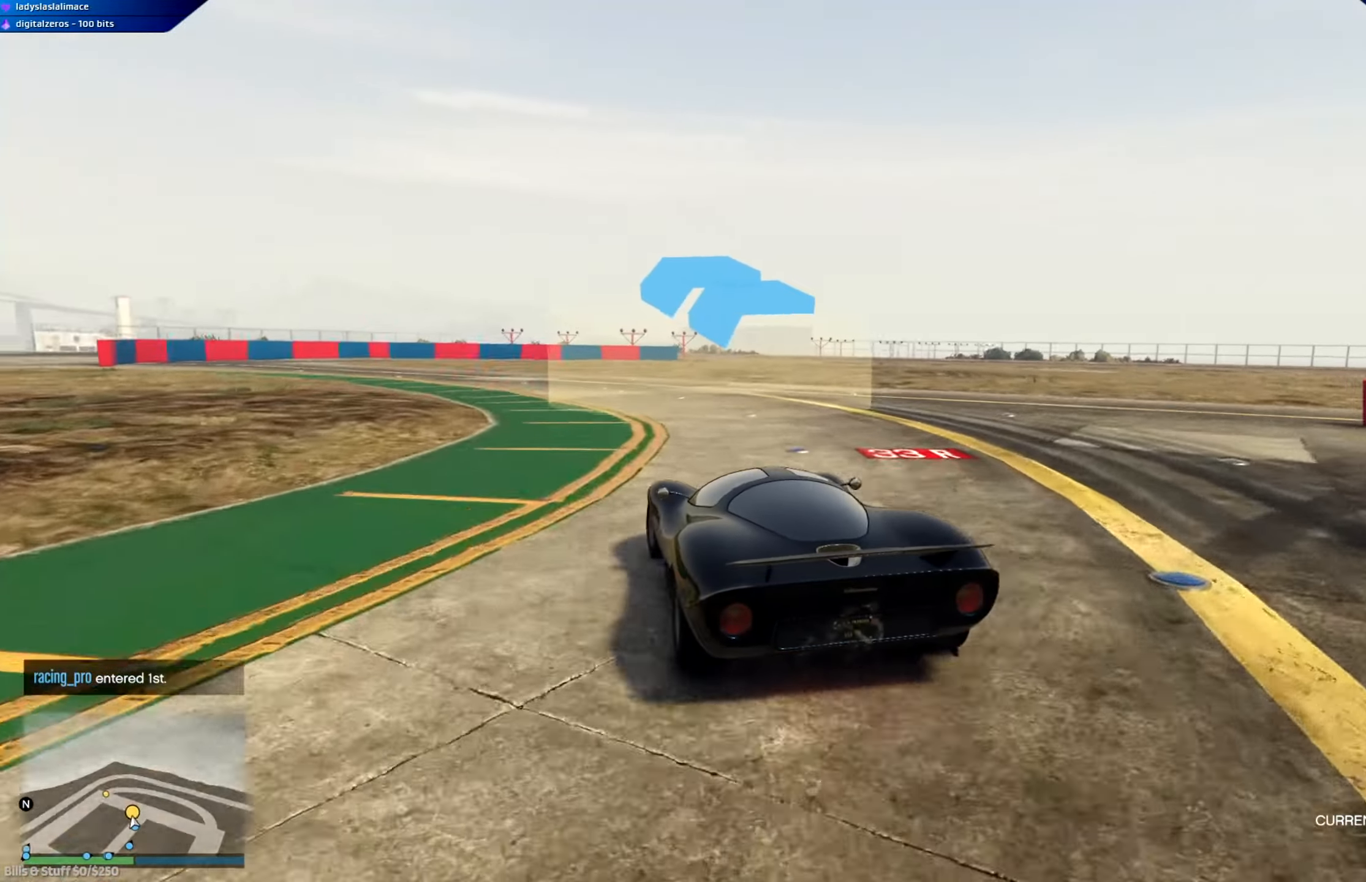
{"buttons": ["R2"], "left_stick": "center", "right_stick": "center", "events": [[133, "left_stick", "center"], [183, "left_stick", "left"], [383, "left_stick", "center"]]}
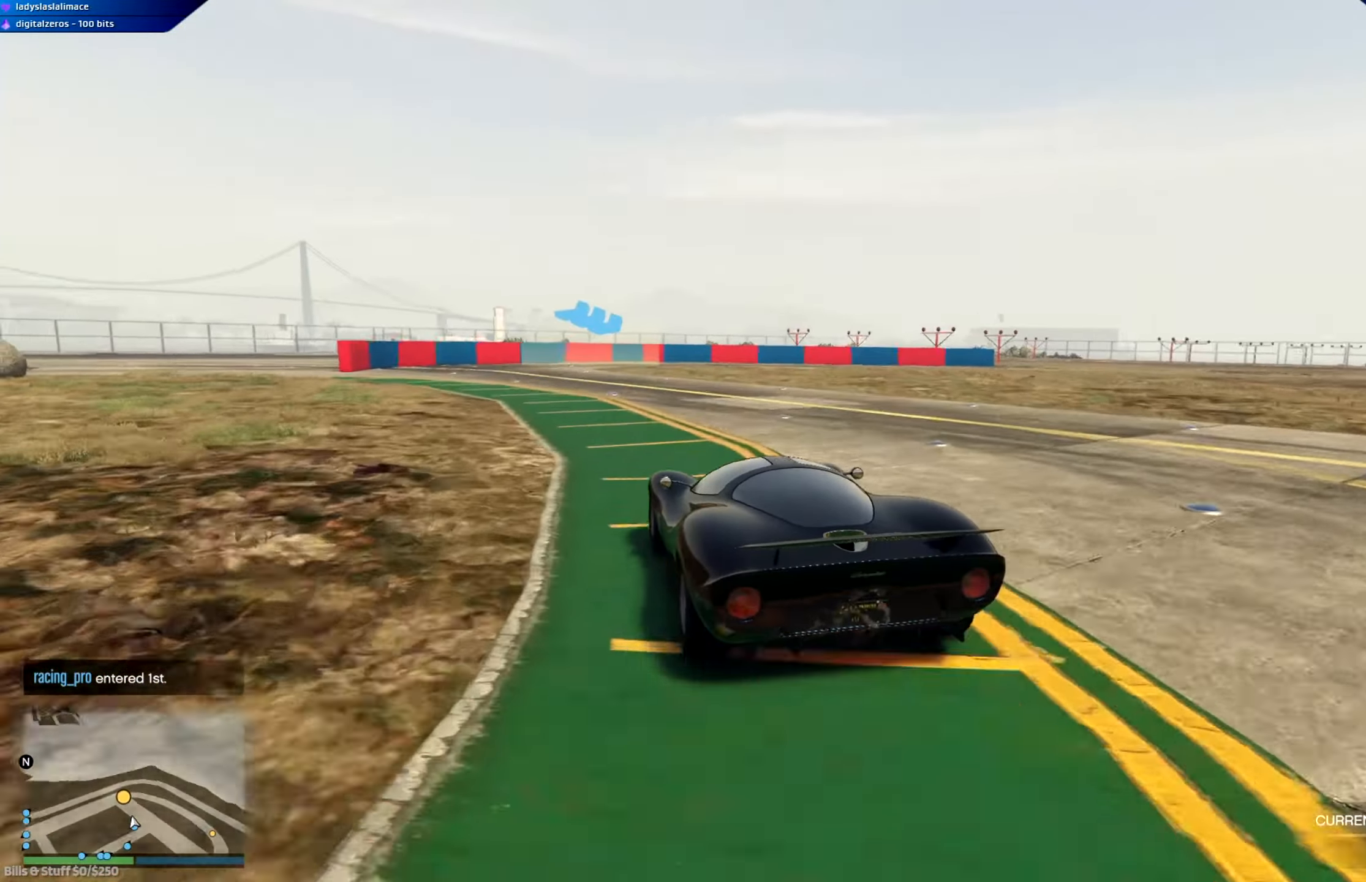
{"buttons": ["R2"], "left_stick": "center", "right_stick": "center", "events": [[33, "left_stick", "left"], [300, "left_stick", "center"]]}
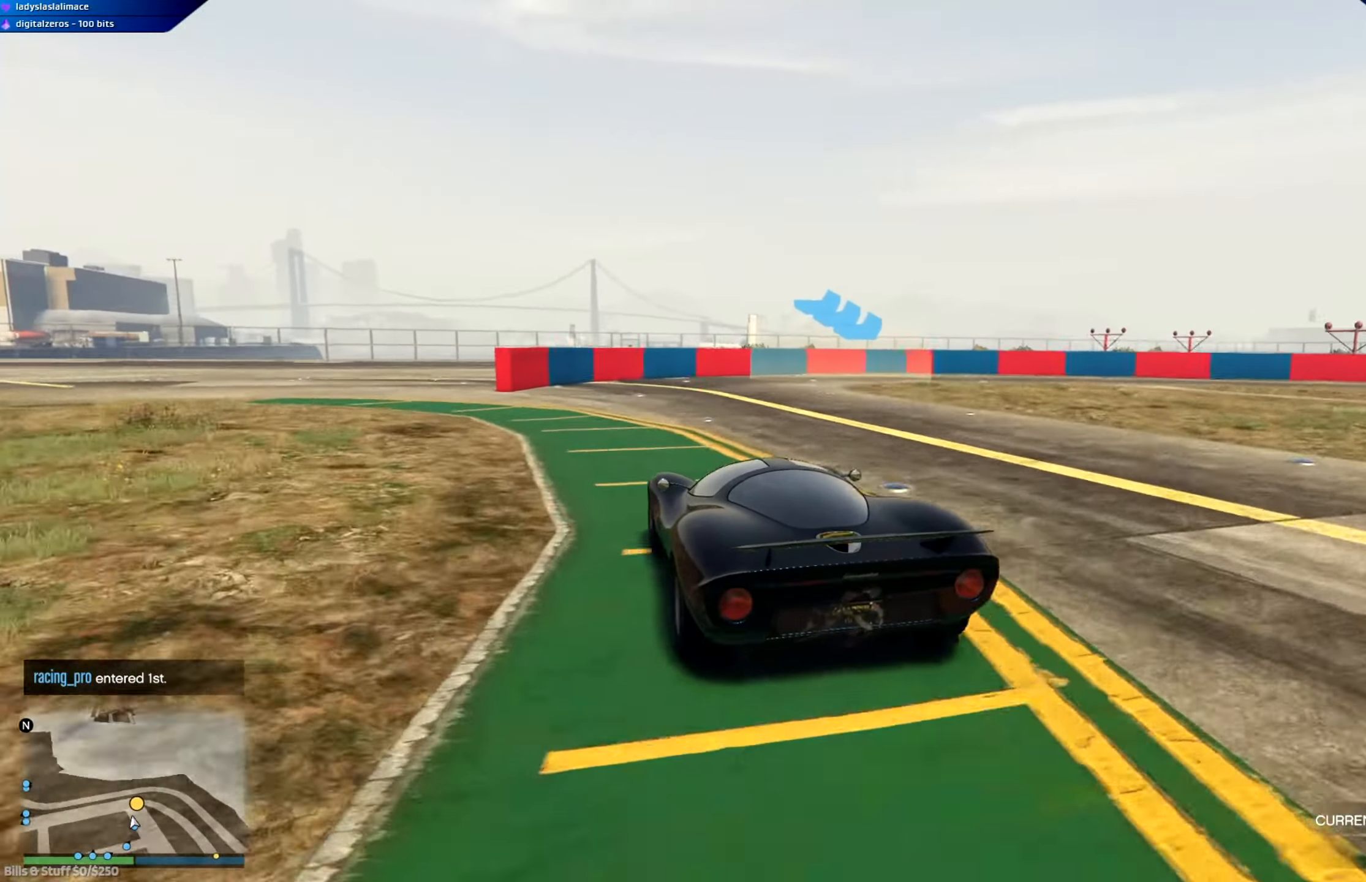
{"buttons": [], "left_stick": "right", "right_stick": "center", "events": [[17, "left_stick", "right"], [117, "L2", "down"], [150, "R2", "up"], [417, "L2", "up"]]}
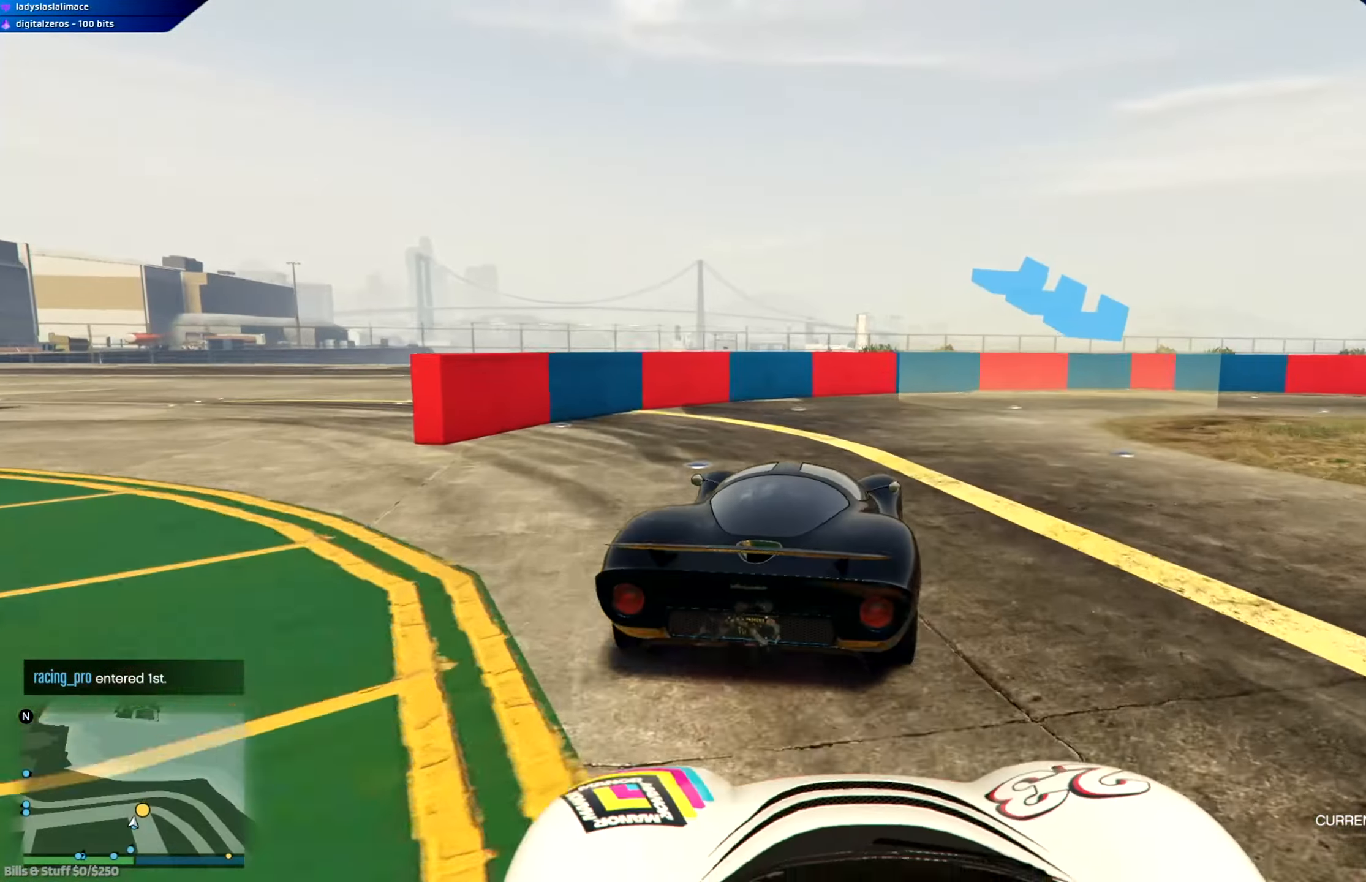
{"buttons": ["R2"], "left_stick": "right", "right_stick": "center", "events": [[351, "R2", "down"]]}
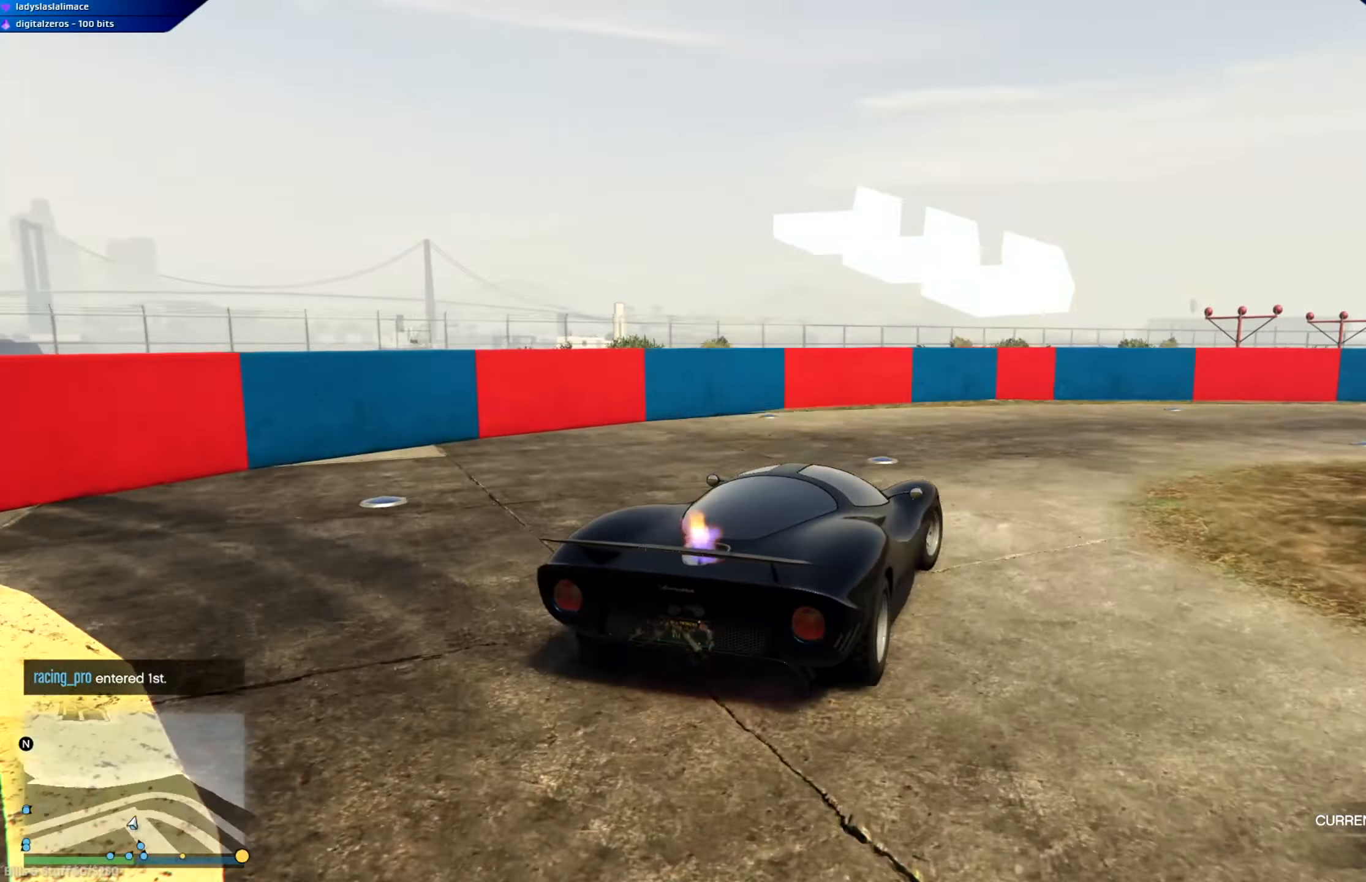
{"buttons": ["R2"], "left_stick": "right", "right_stick": "center", "events": []}
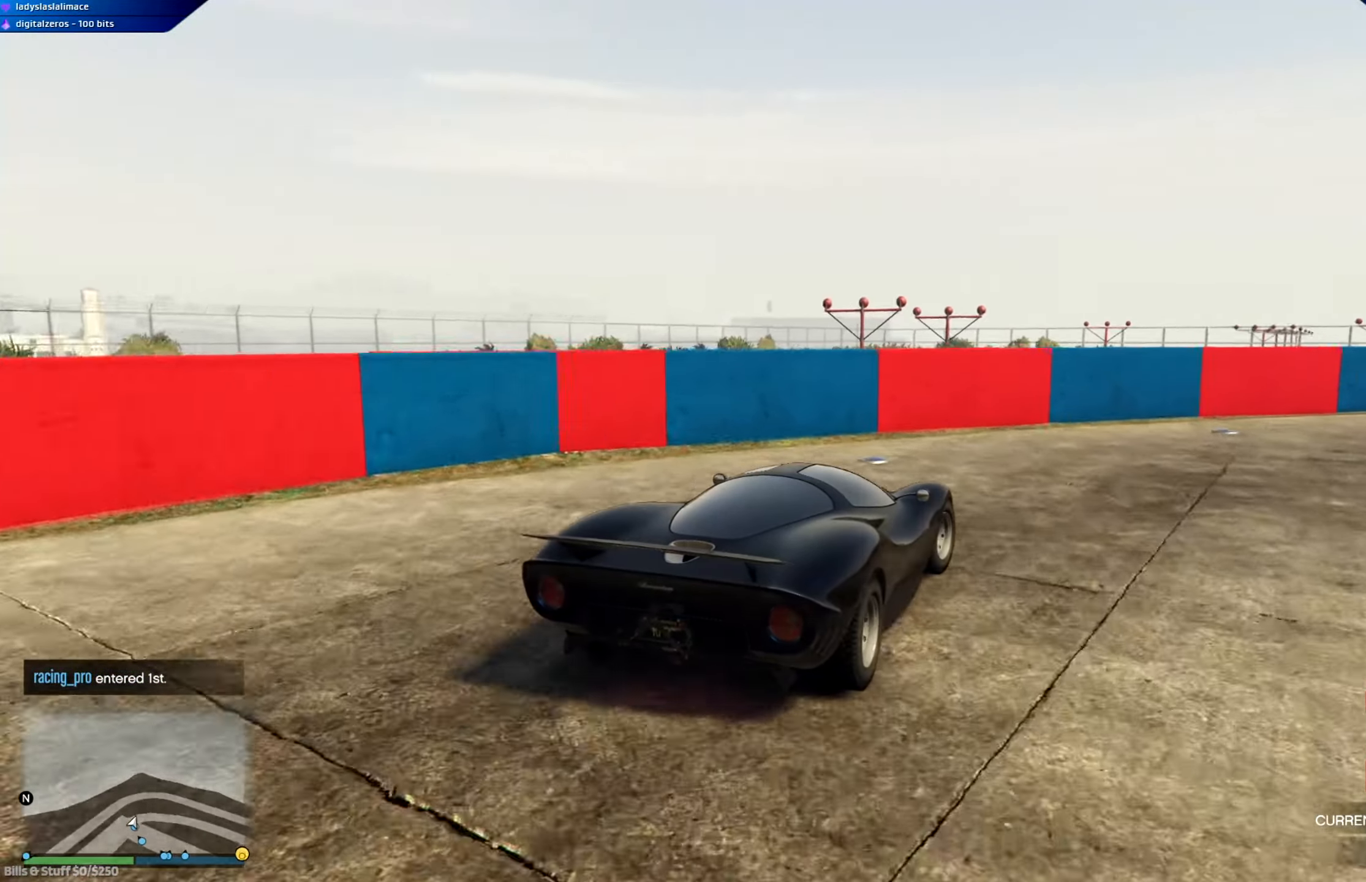
{"buttons": ["R2"], "left_stick": "right", "right_stick": "center", "events": []}
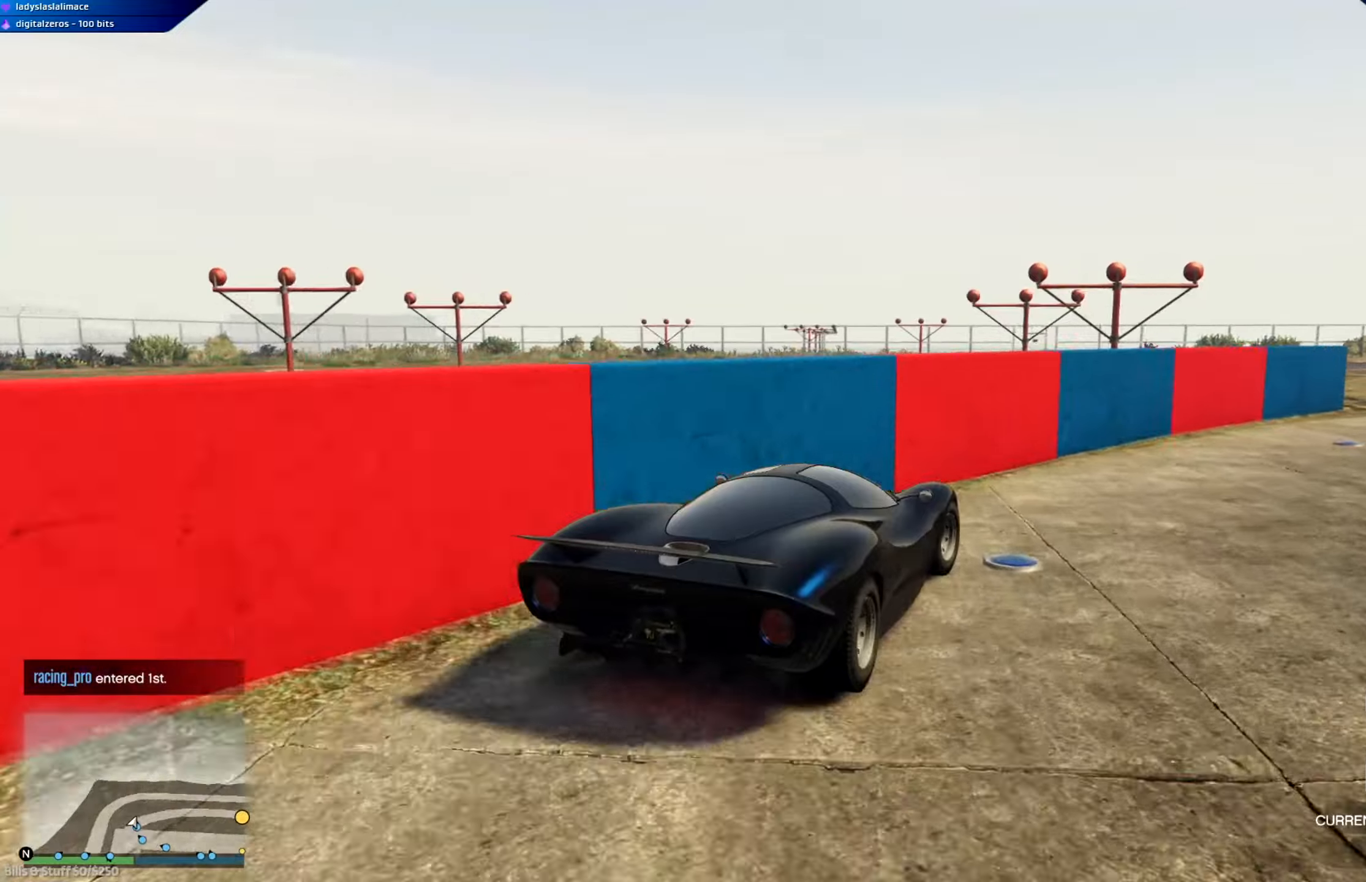
{"buttons": ["R2"], "left_stick": "right", "right_stick": "center", "events": [[117, "left_stick", "center"], [434, "left_stick", "right"]]}
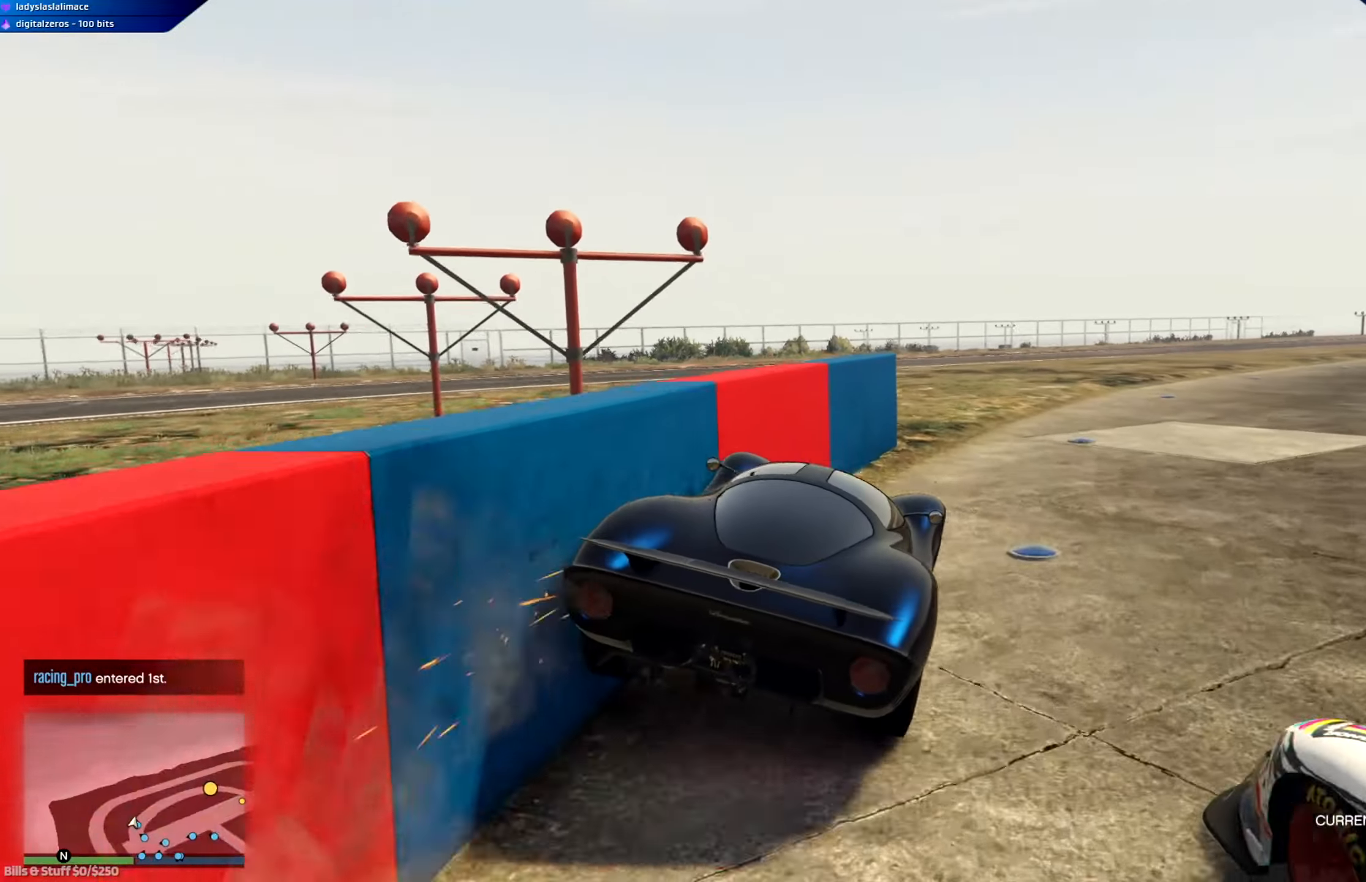
{"buttons": ["R2"], "left_stick": "right", "right_stick": "center", "events": [[183, "left_stick", "center"], [417, "left_stick", "right"]]}
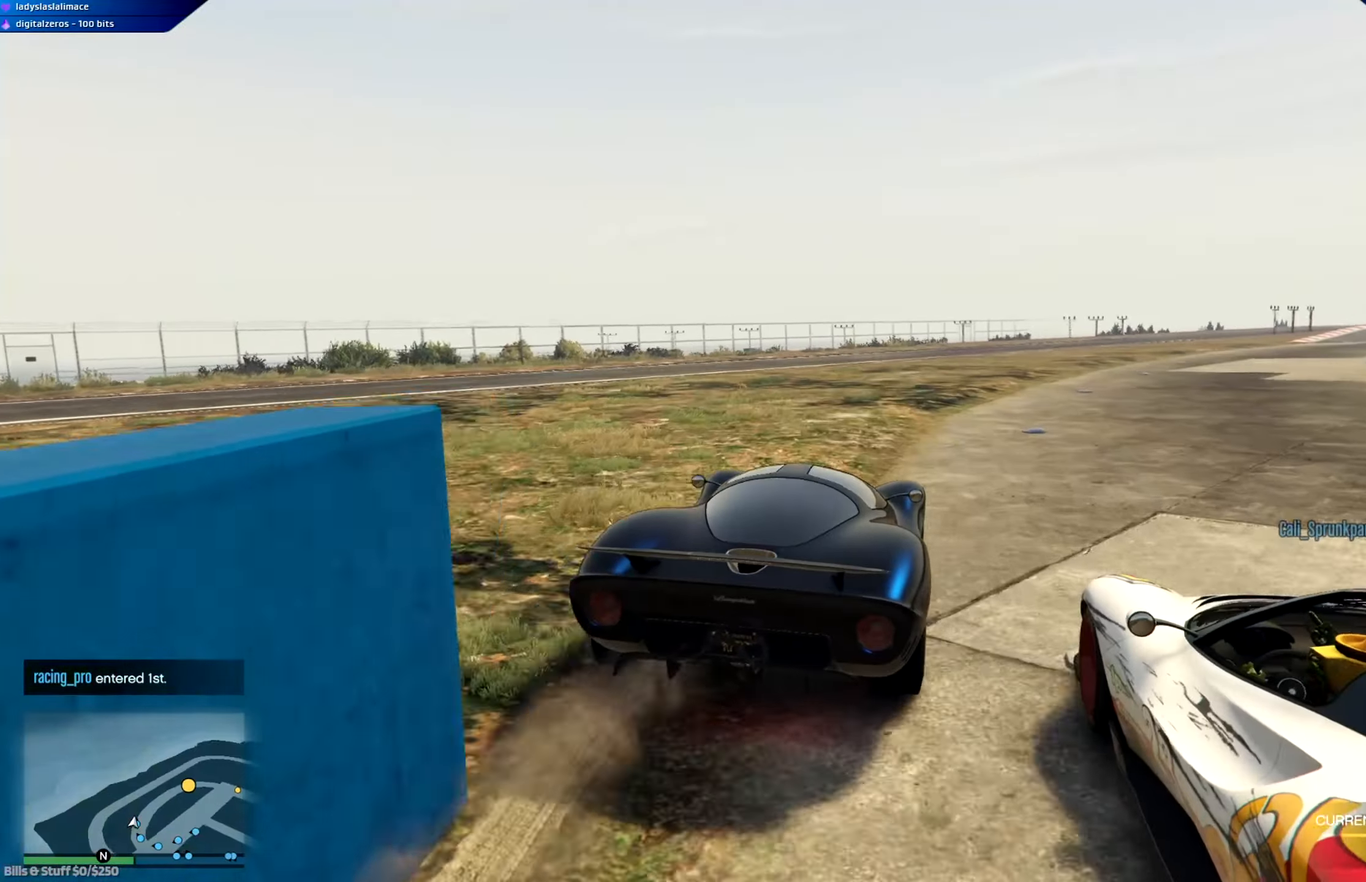
{"buttons": ["R2"], "left_stick": "center", "right_stick": "center", "events": [[217, "left_stick", "center"]]}
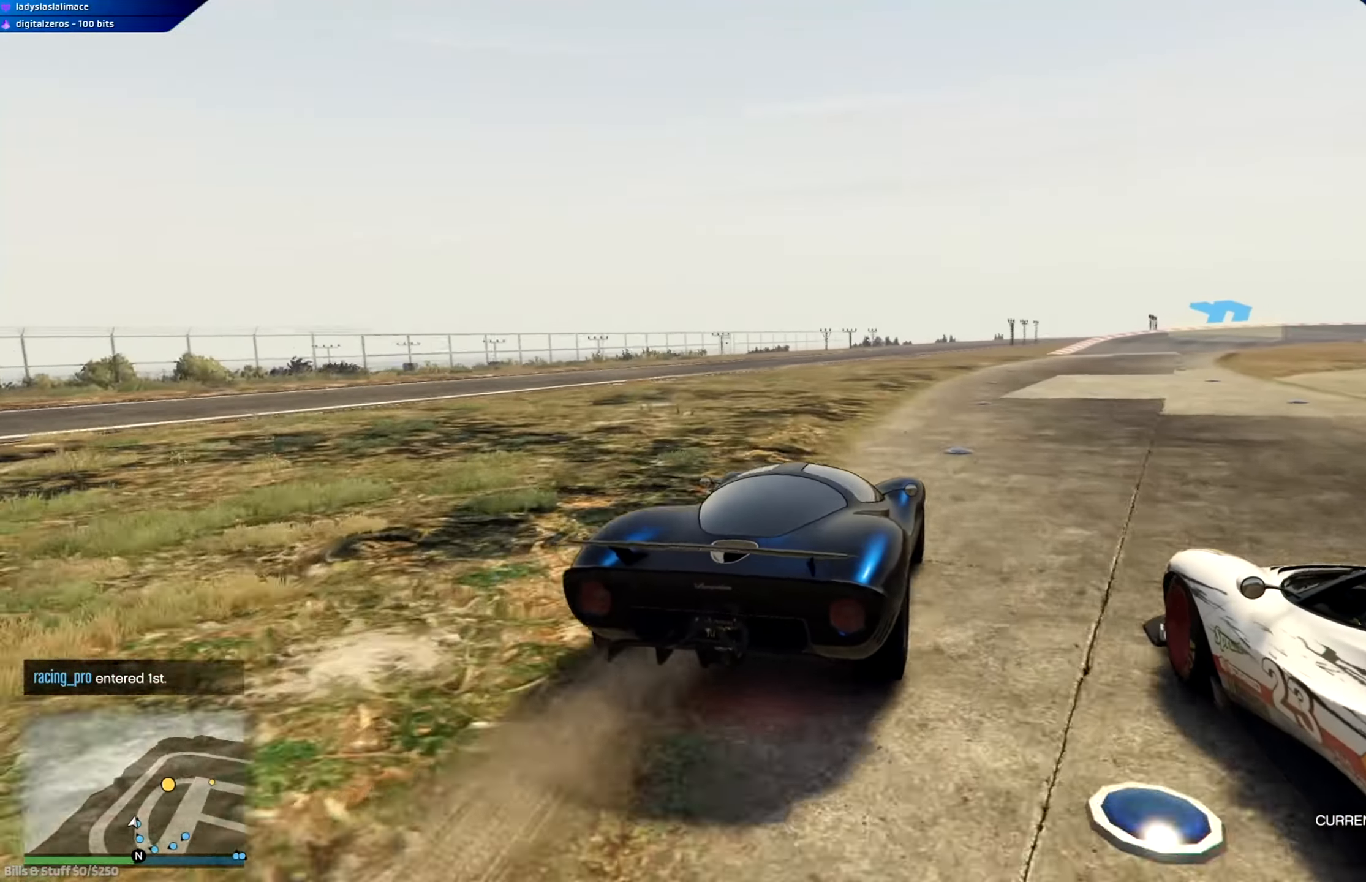
{"buttons": ["R2"], "left_stick": "center", "right_stick": "center", "events": [[16, "left_stick", "right"], [166, "left_stick", "center"], [350, "left_stick", "left"], [483, "left_stick", "center"]]}